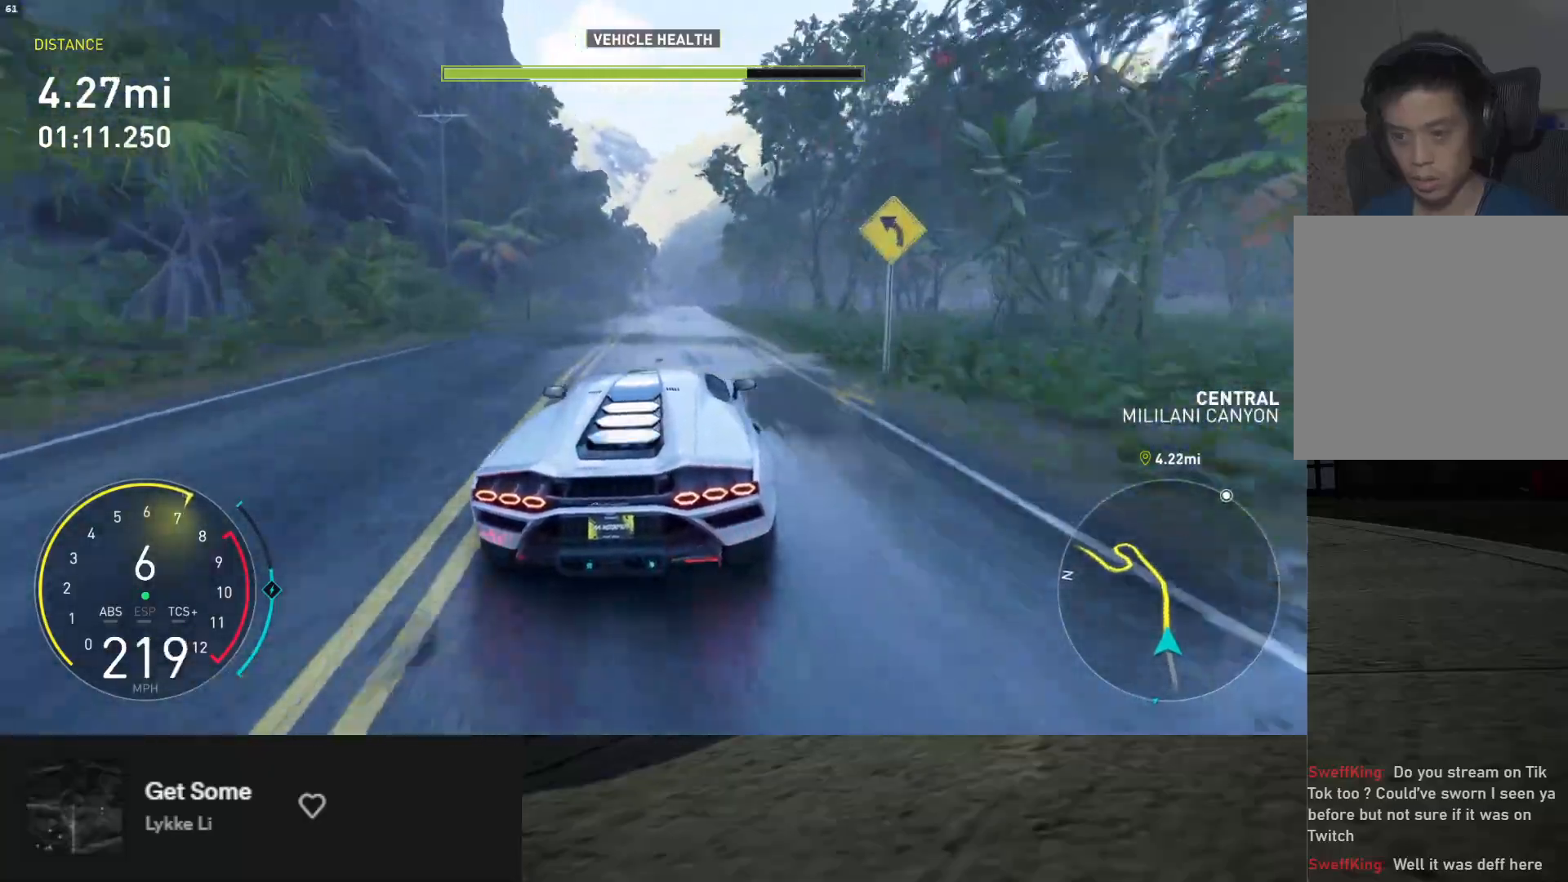
Gameplay with a controller (Xbox layout); each line is a JSON object with the inputs held at the frame after it. "events" lists button and stick changes between this image and that frame as [ms after this image, input, new state], when the widget could be followed in between. Not read: L3.
{"buttons": ["R2"], "left_stick": "down-right", "right_stick": "center", "events": [[200, "left_stick", "down-left"], [450, "left_stick", "down-right"]]}
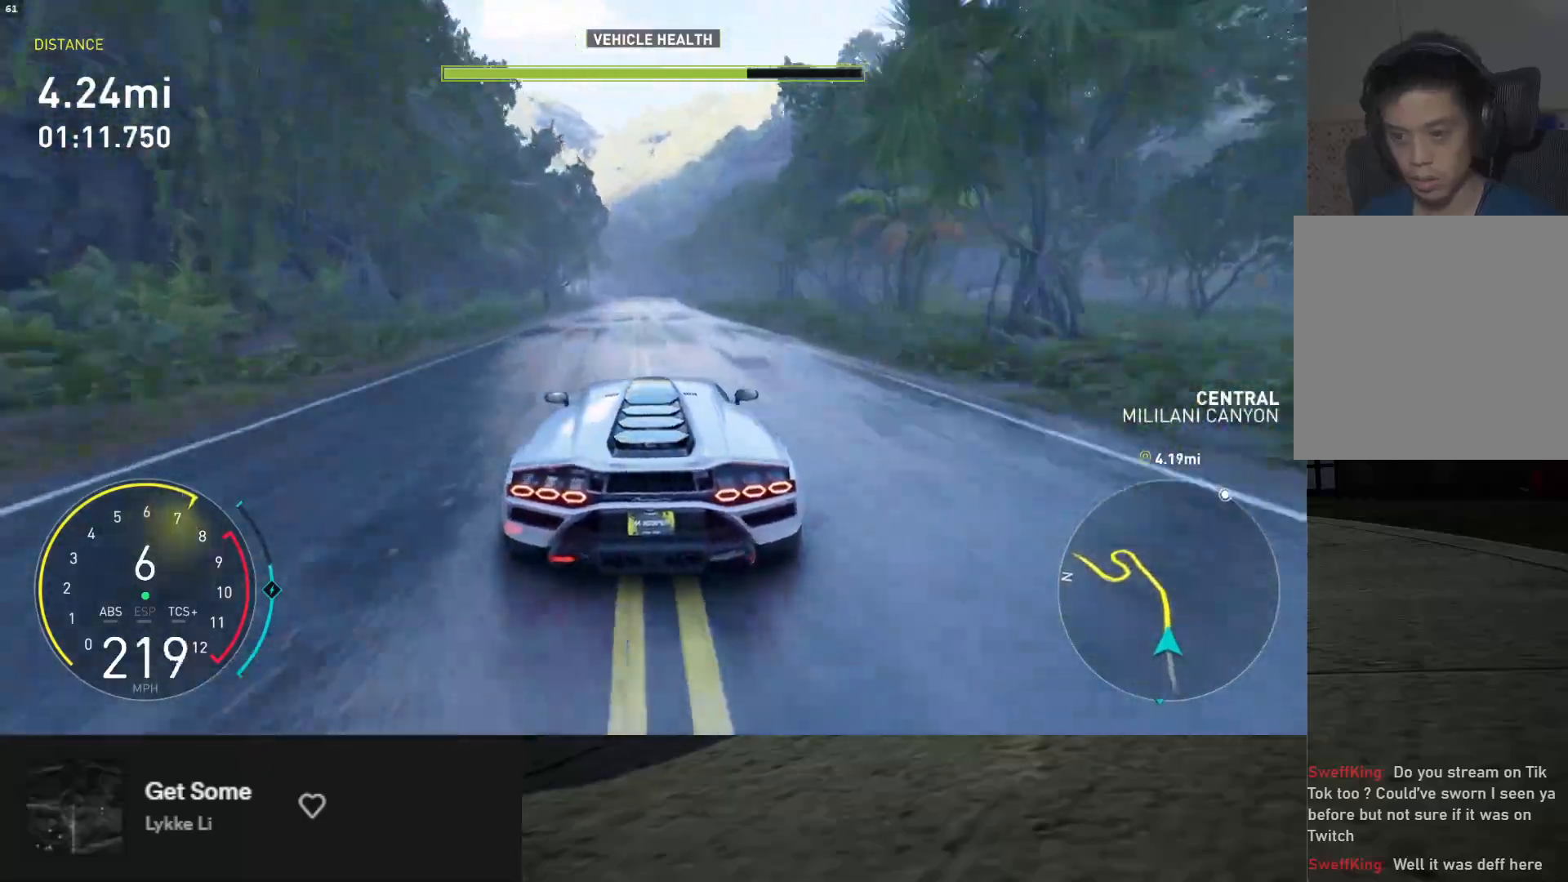
{"buttons": ["R2"], "left_stick": "down-left", "right_stick": "center", "events": [[183, "left_stick", "center"], [283, "left_stick", "down-left"]]}
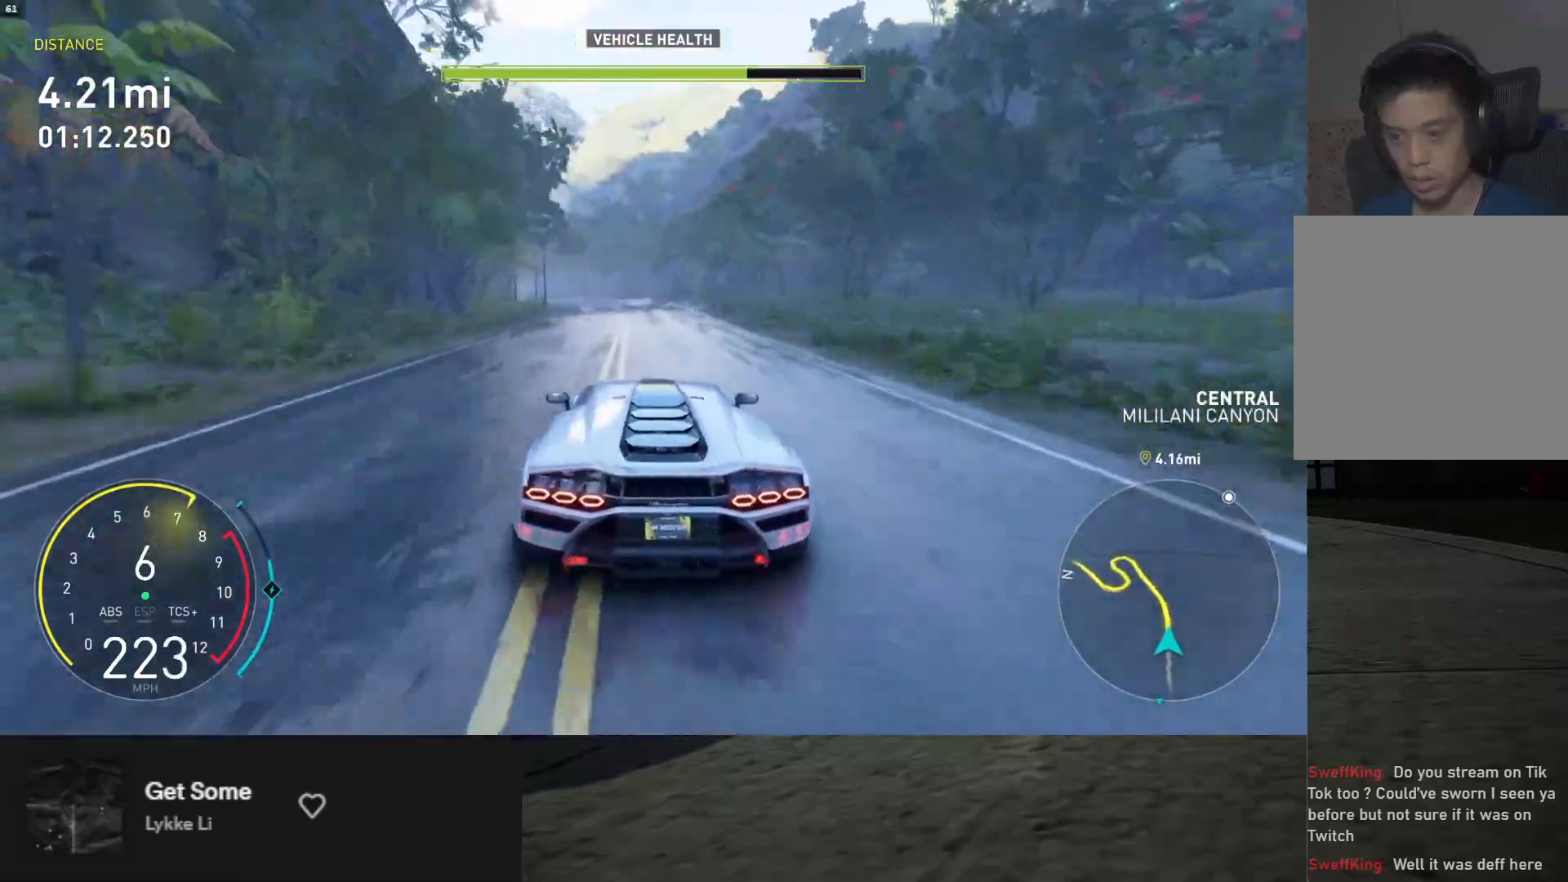
{"buttons": ["R2"], "left_stick": "down-left", "right_stick": "center", "events": []}
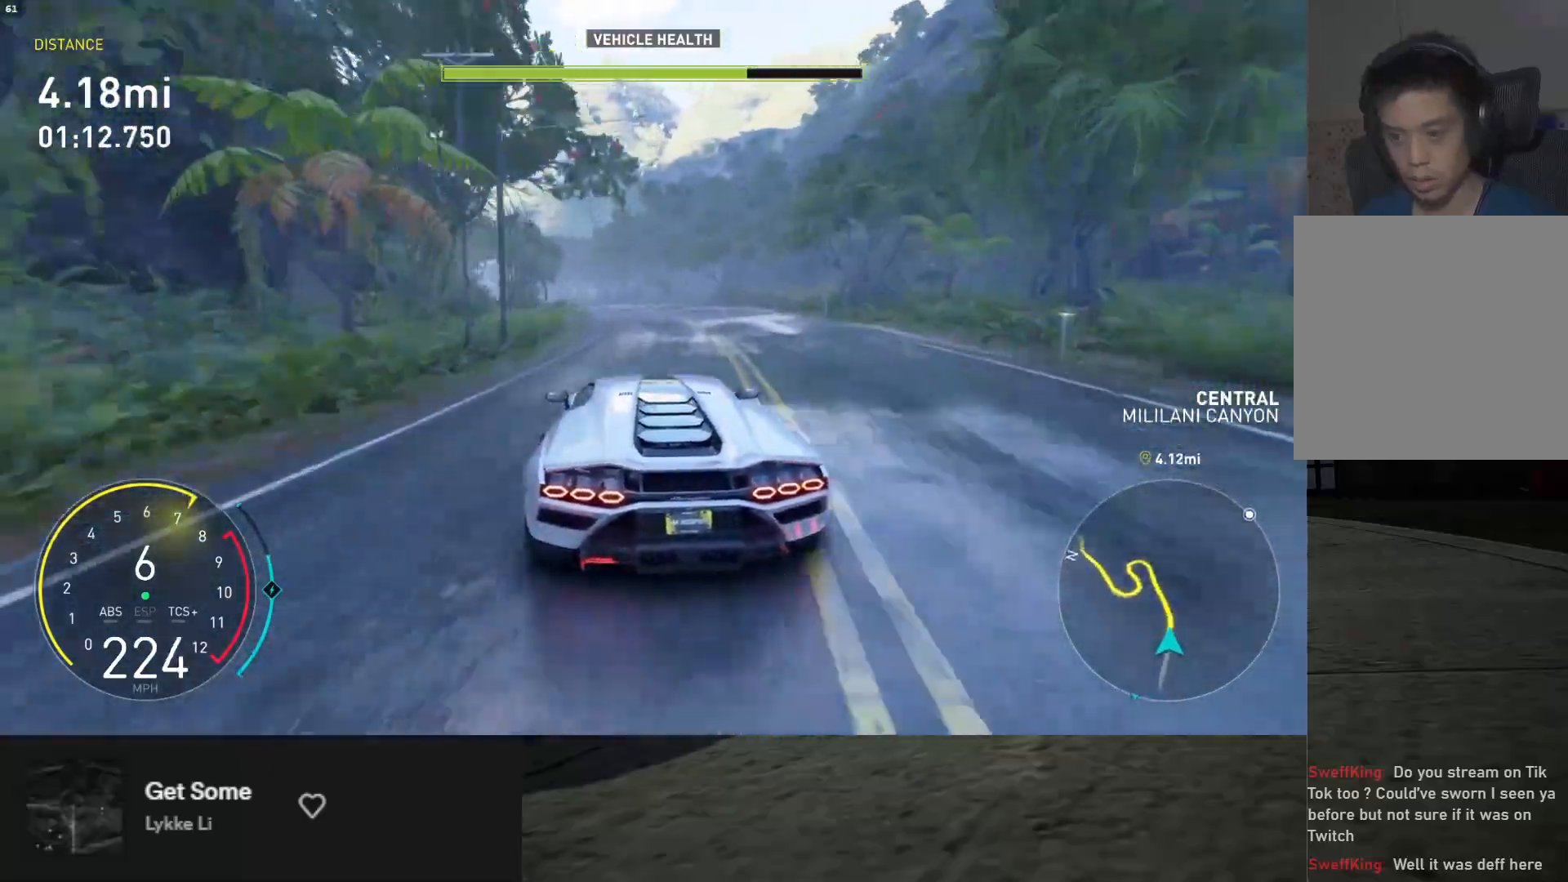
{"buttons": ["R2"], "left_stick": "left", "right_stick": "center", "events": [[33, "left_stick", "left"]]}
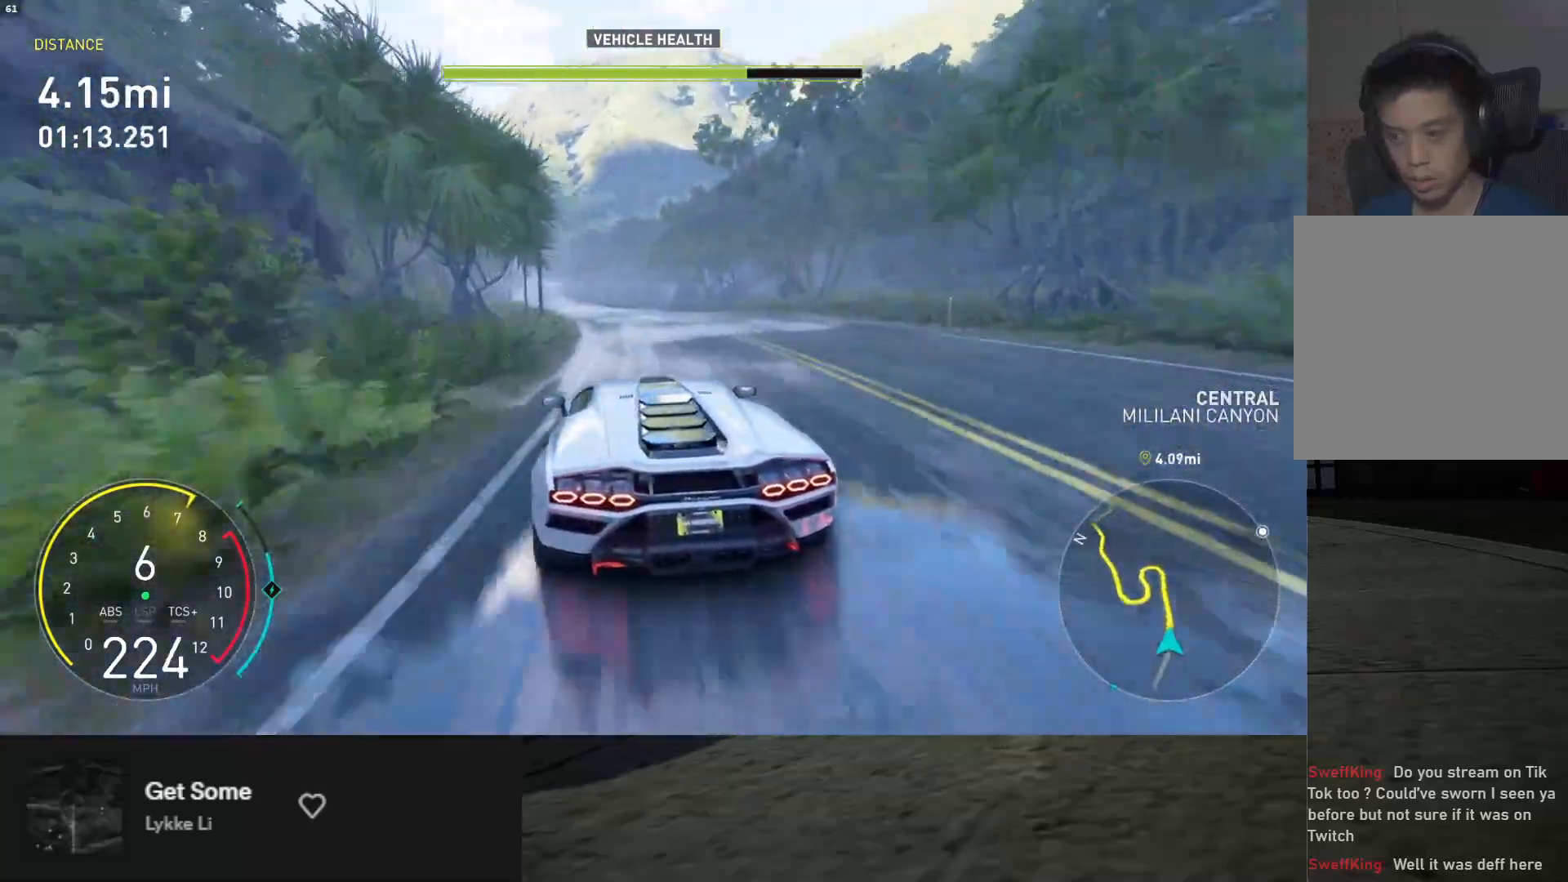
{"buttons": ["R2"], "left_stick": "down-left", "right_stick": "center", "events": [[300, "left_stick", "center"], [383, "left_stick", "down-left"]]}
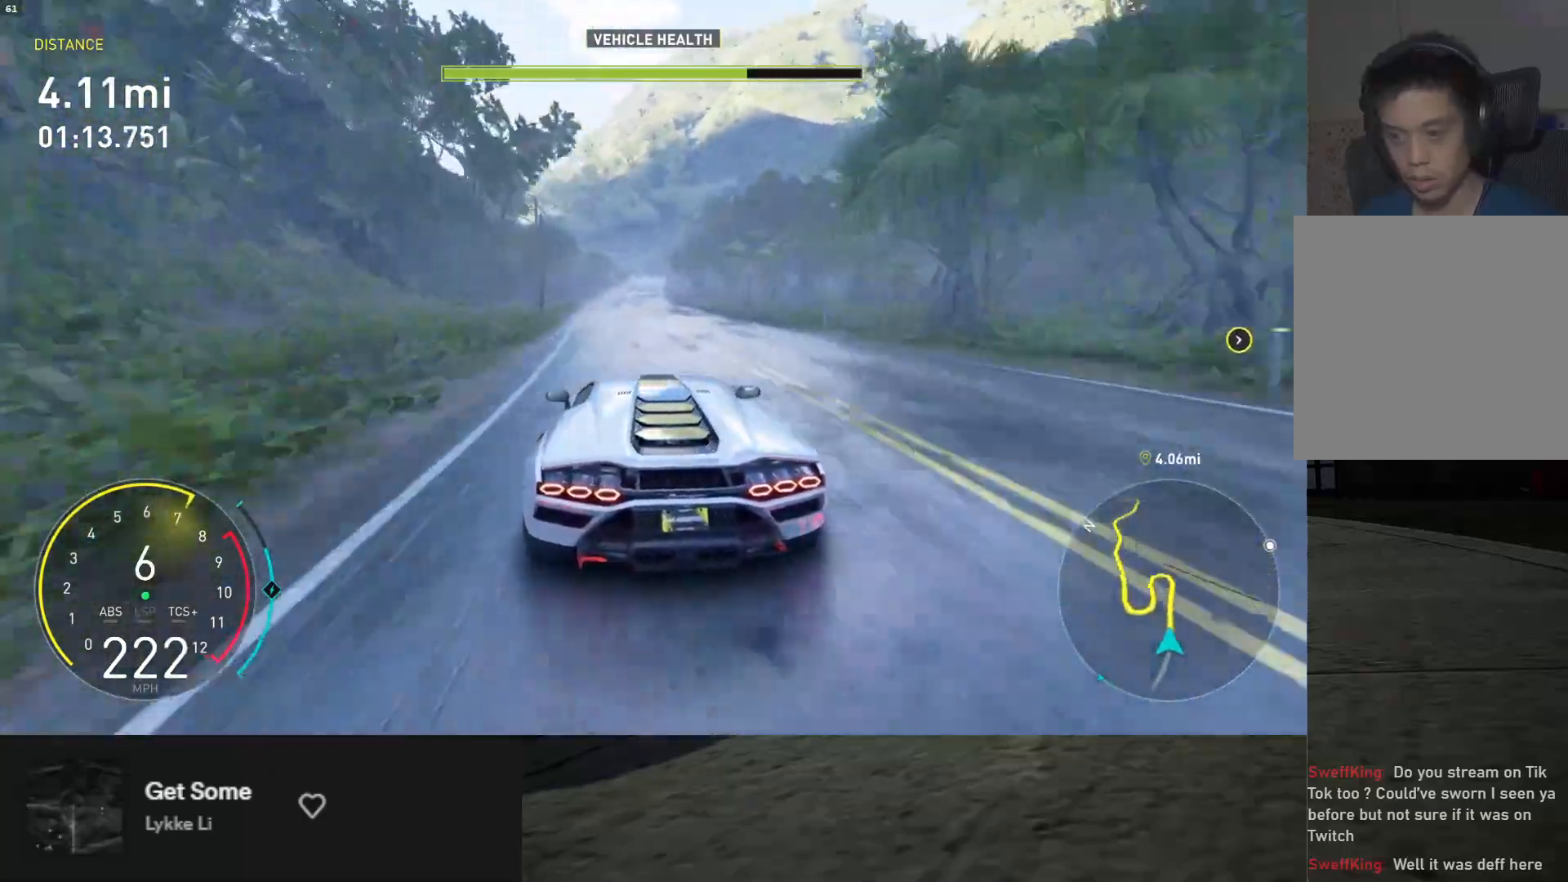
{"buttons": ["R2"], "left_stick": "right", "right_stick": "center", "events": [[33, "left_stick", "right"], [133, "left_stick", "down"], [183, "left_stick", "center"], [383, "left_stick", "right"]]}
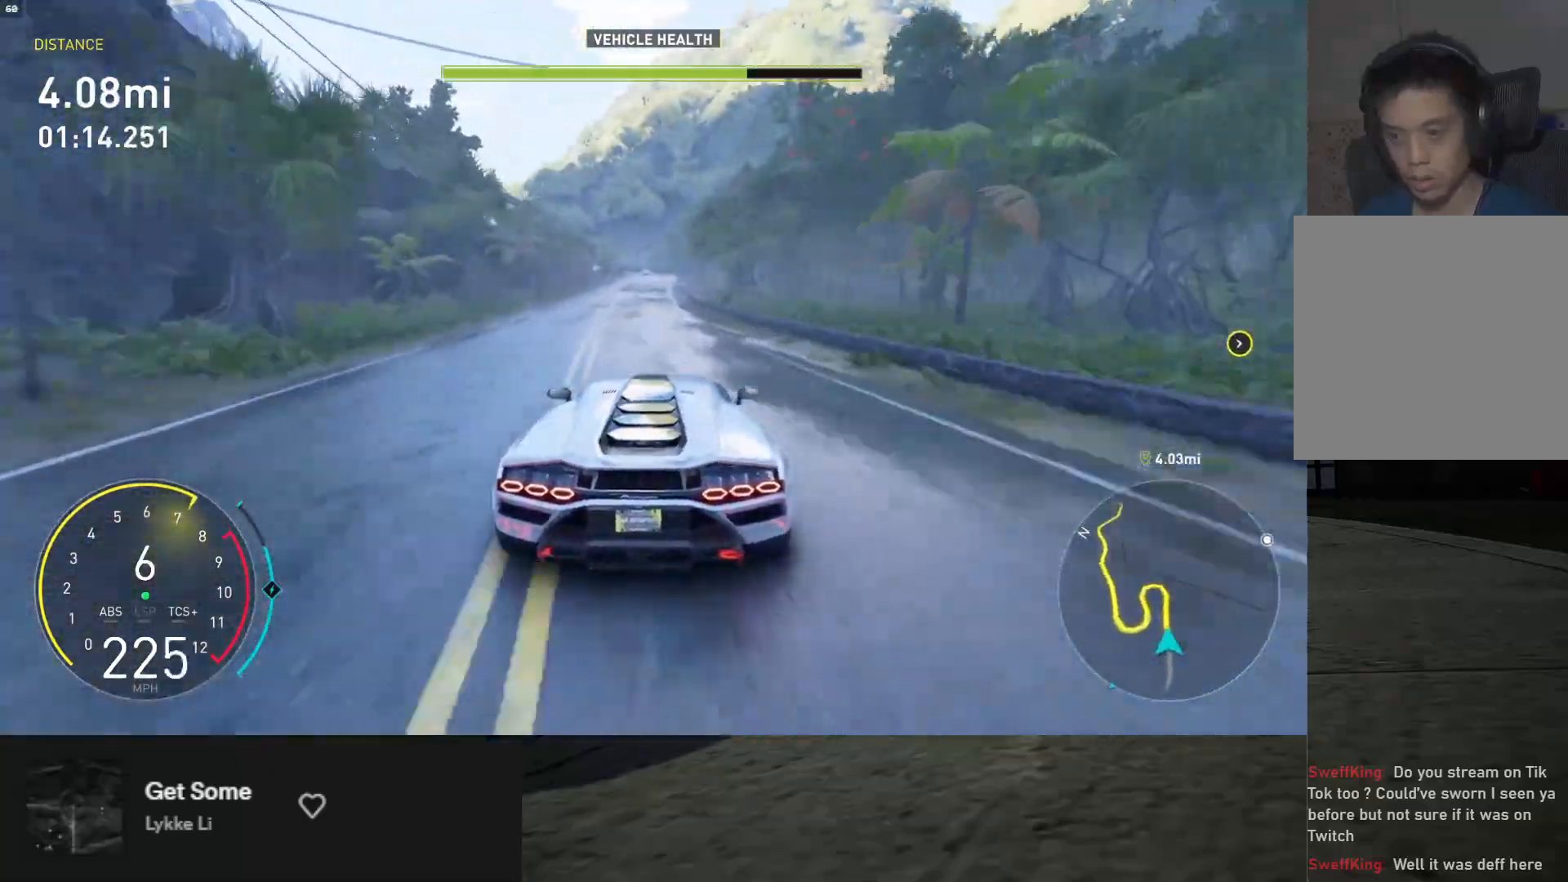
{"buttons": ["R2"], "left_stick": "center", "right_stick": "center", "events": [[17, "left_stick", "center"], [183, "left_stick", "down-left"], [367, "left_stick", "center"]]}
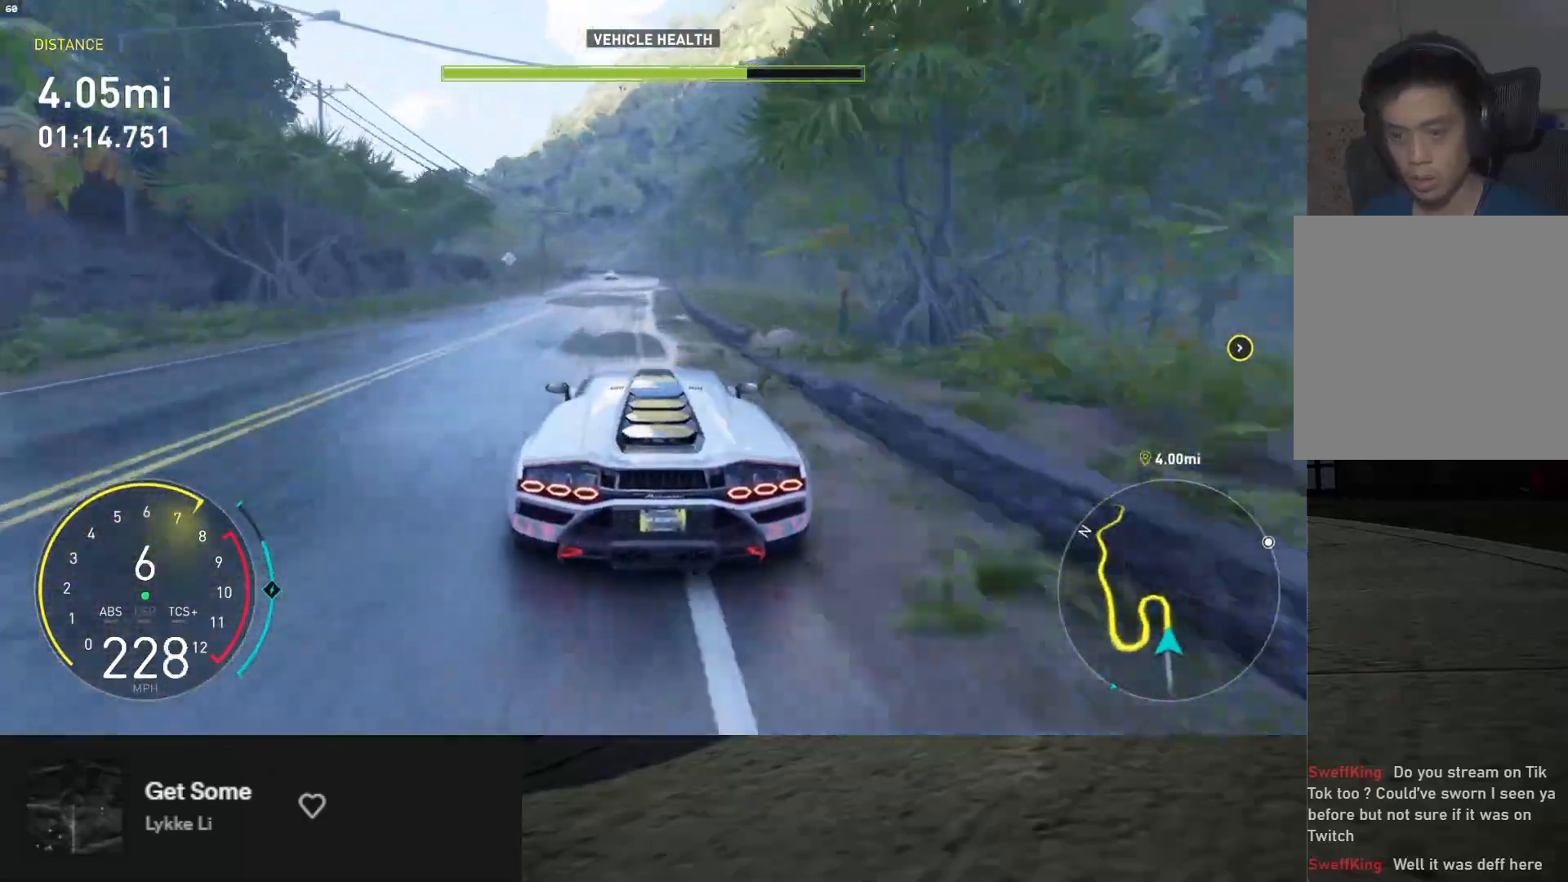
{"buttons": ["R2"], "left_stick": "down-left", "right_stick": "center", "events": [[200, "left_stick", "down-left"]]}
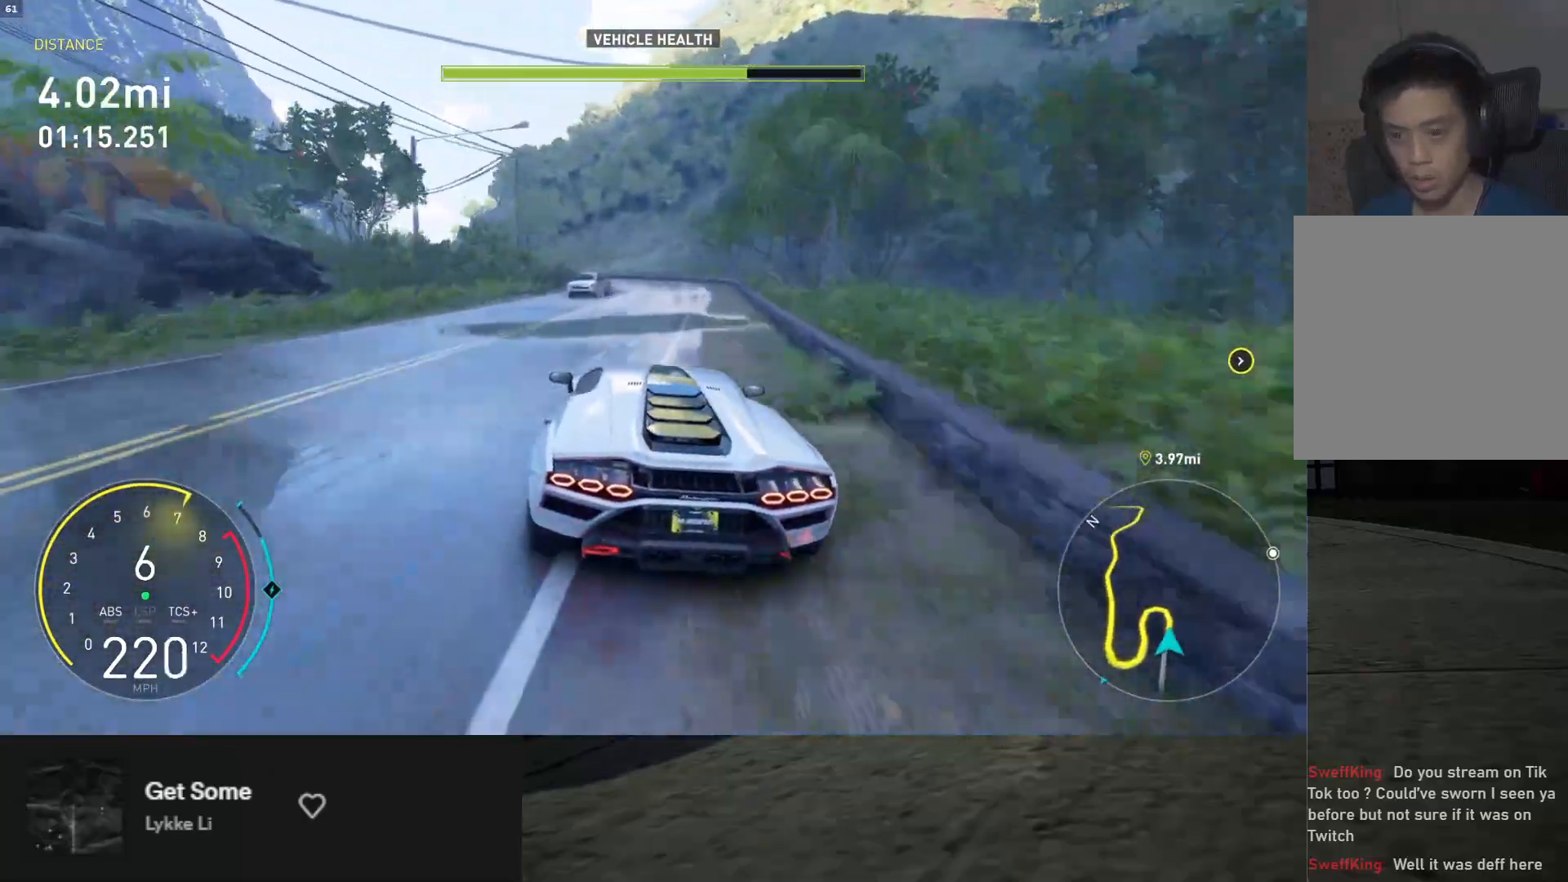
{"buttons": [], "left_stick": "down-left", "right_stick": "center", "events": [[267, "R2", "up"]]}
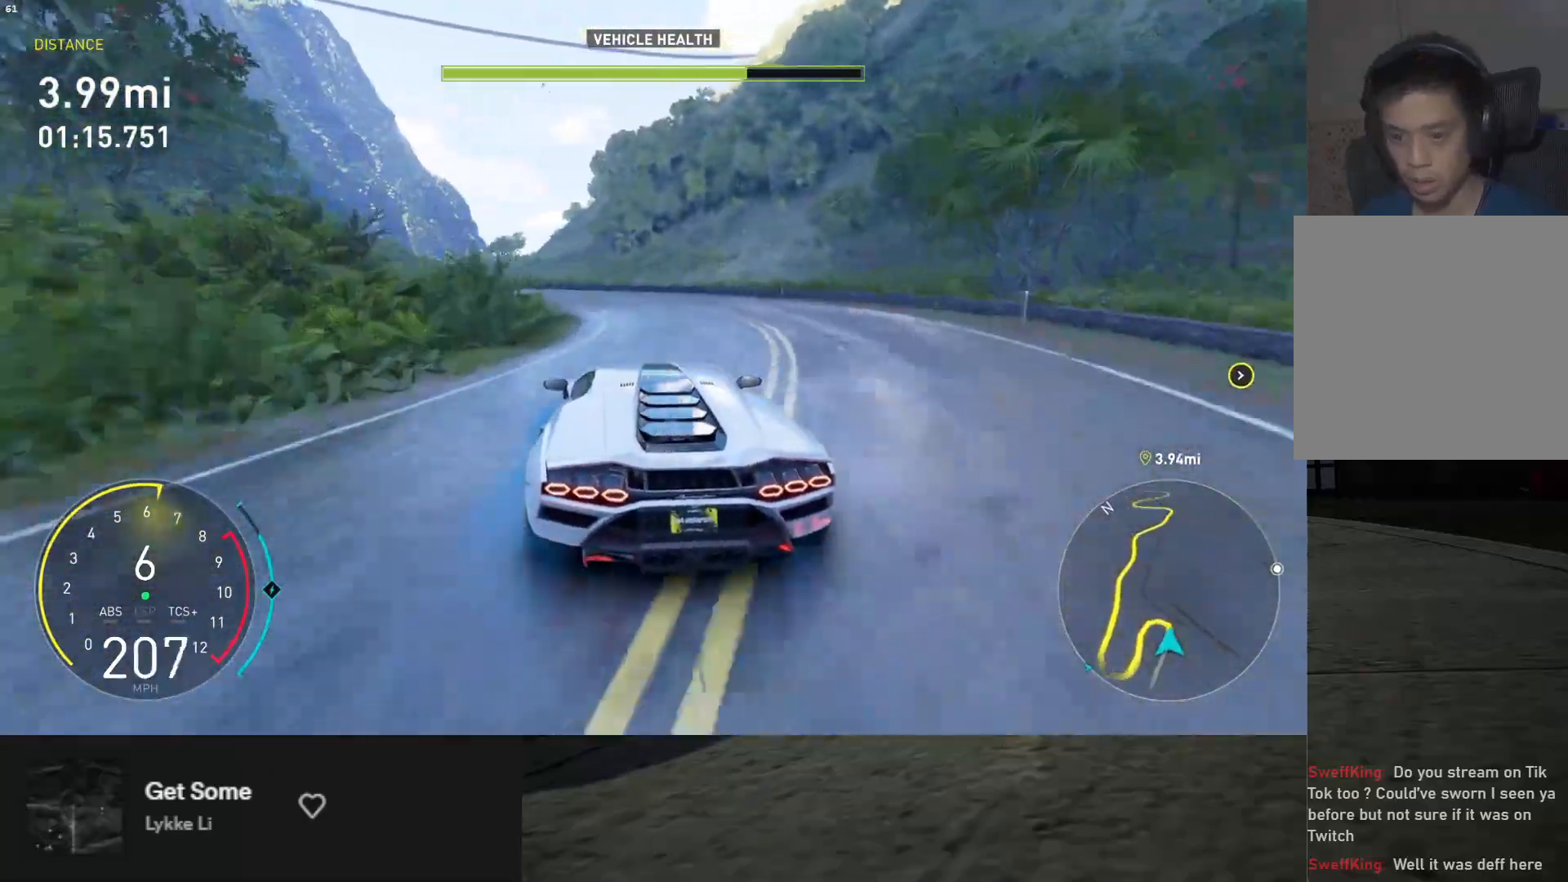
{"buttons": ["X", "R2"], "left_stick": "down", "right_stick": "center", "events": [[83, "R2", "down"], [417, "left_stick", "down"], [450, "X", "down"]]}
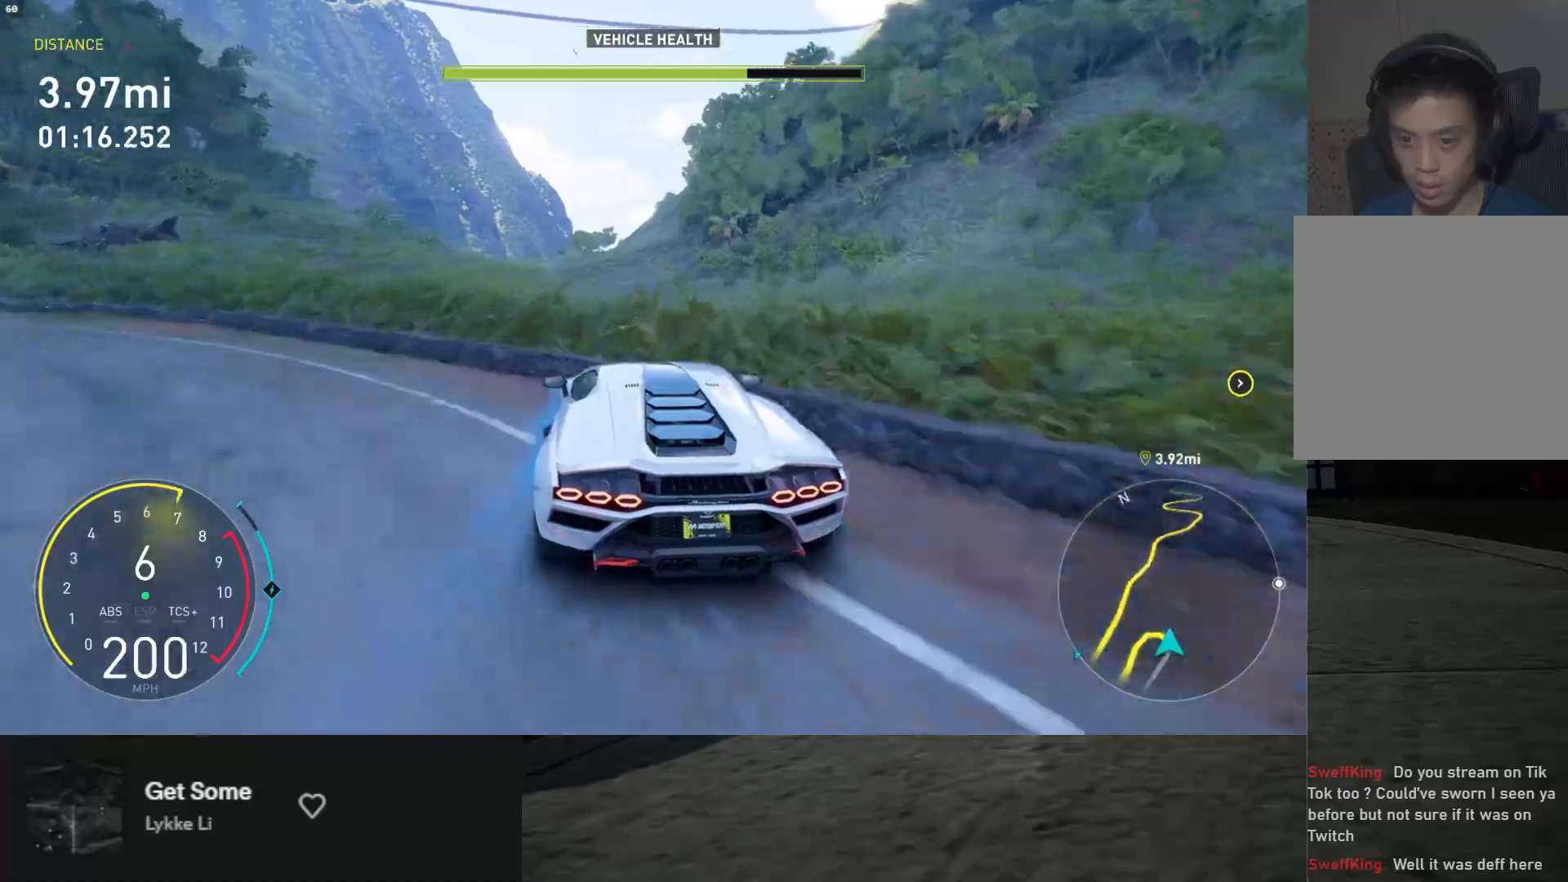
{"buttons": ["L1", "R2"], "left_stick": "down-left", "right_stick": "center", "events": [[17, "X", "up"], [133, "left_stick", "down-left"], [267, "left_stick", "down"], [333, "L1", "down"], [450, "left_stick", "down-left"]]}
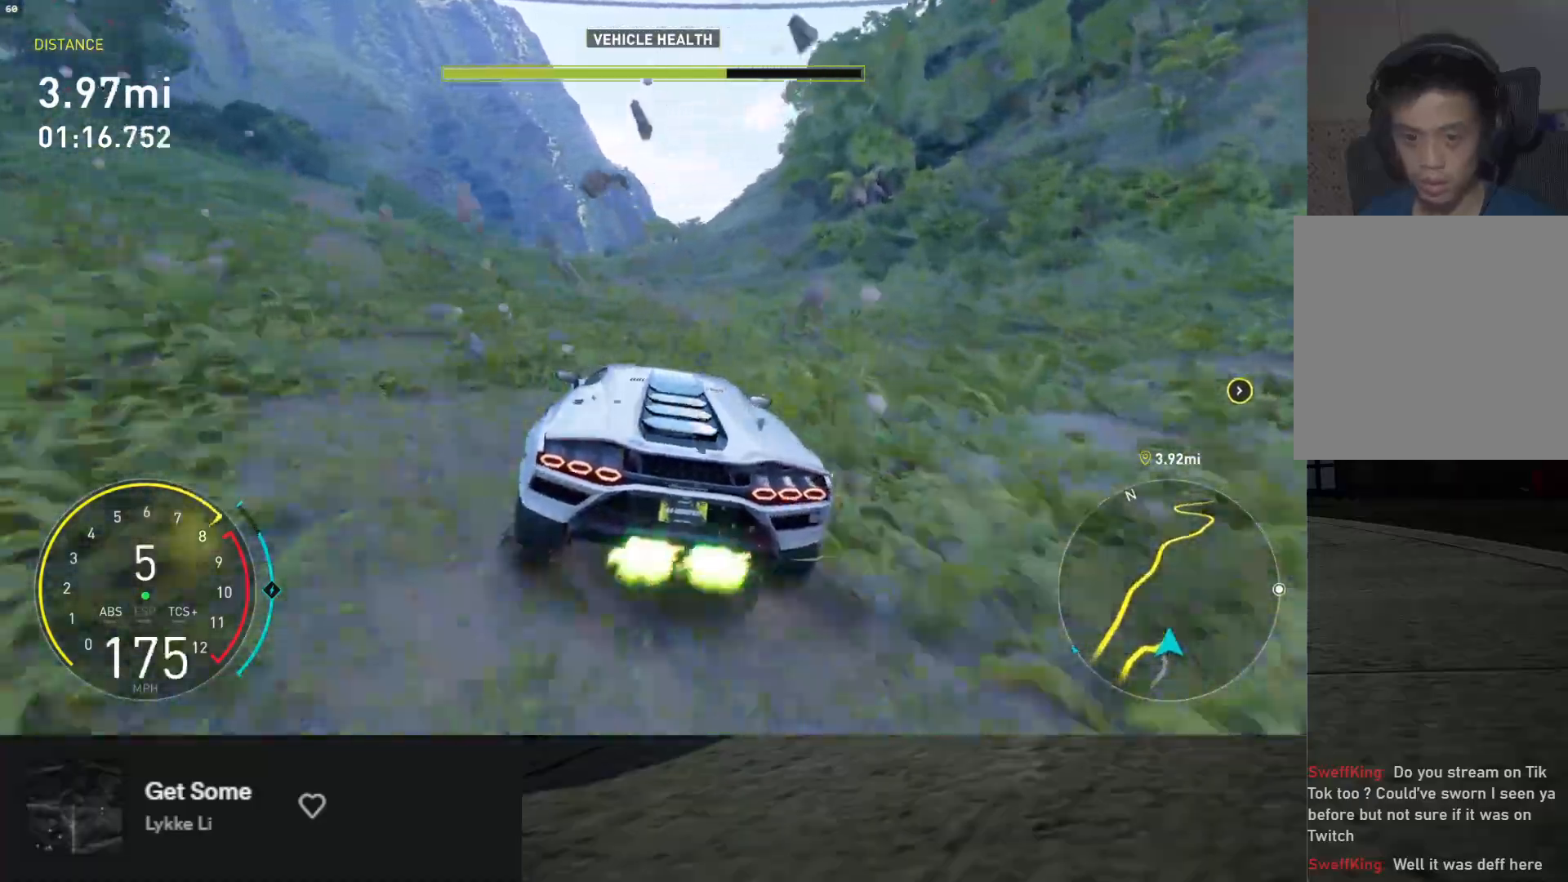
{"buttons": ["R2"], "left_stick": "down-left", "right_stick": "center", "events": [[267, "L1", "up"], [317, "left_stick", "down"], [433, "left_stick", "down-left"]]}
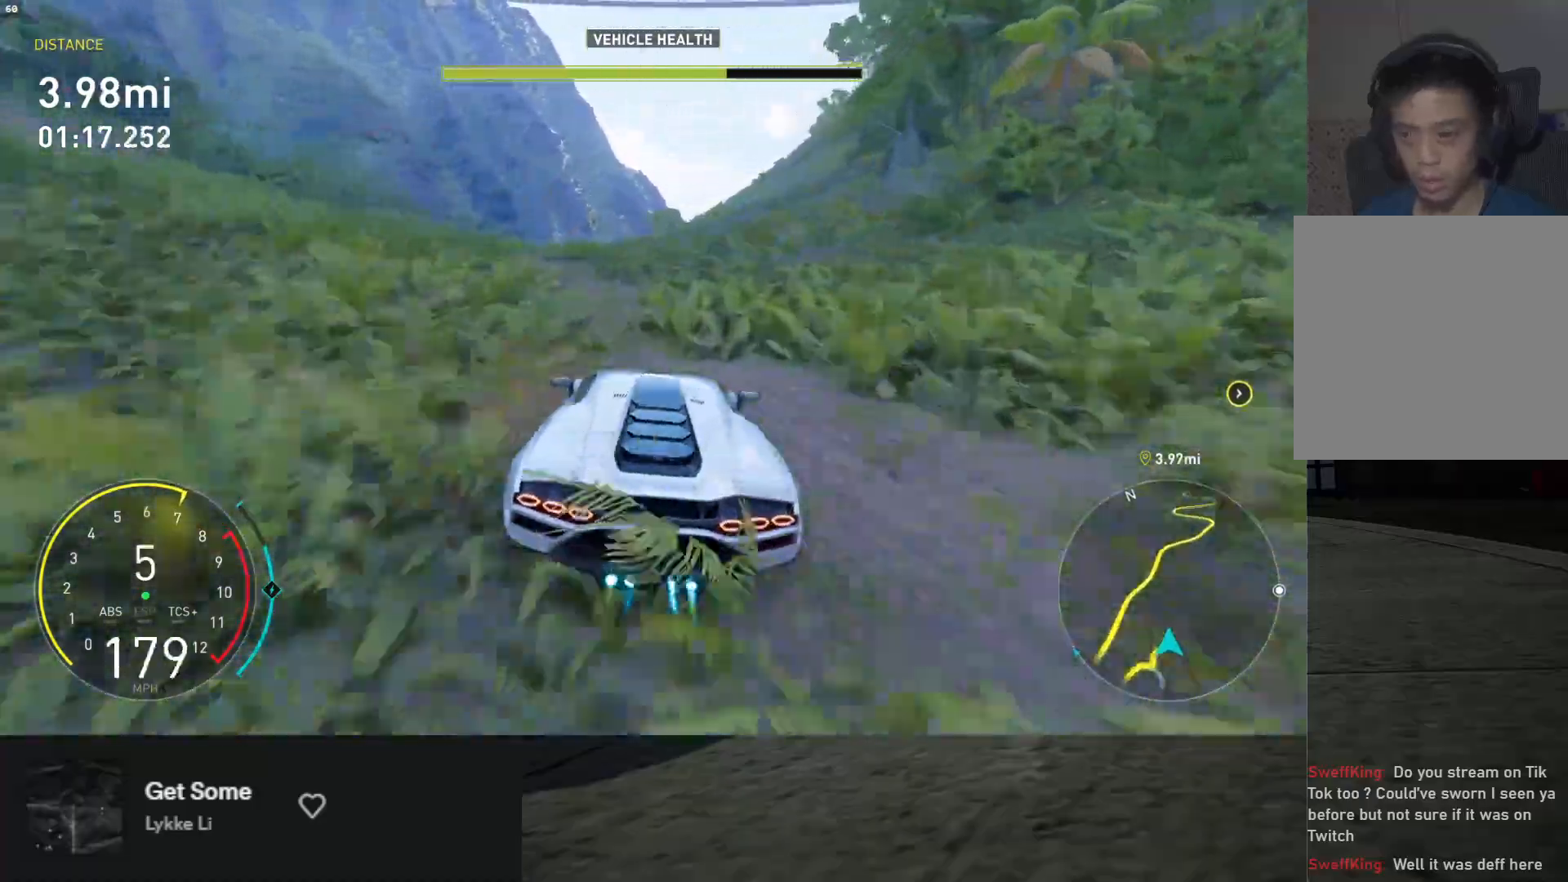
{"buttons": ["R2"], "left_stick": "down-left", "right_stick": "center", "events": []}
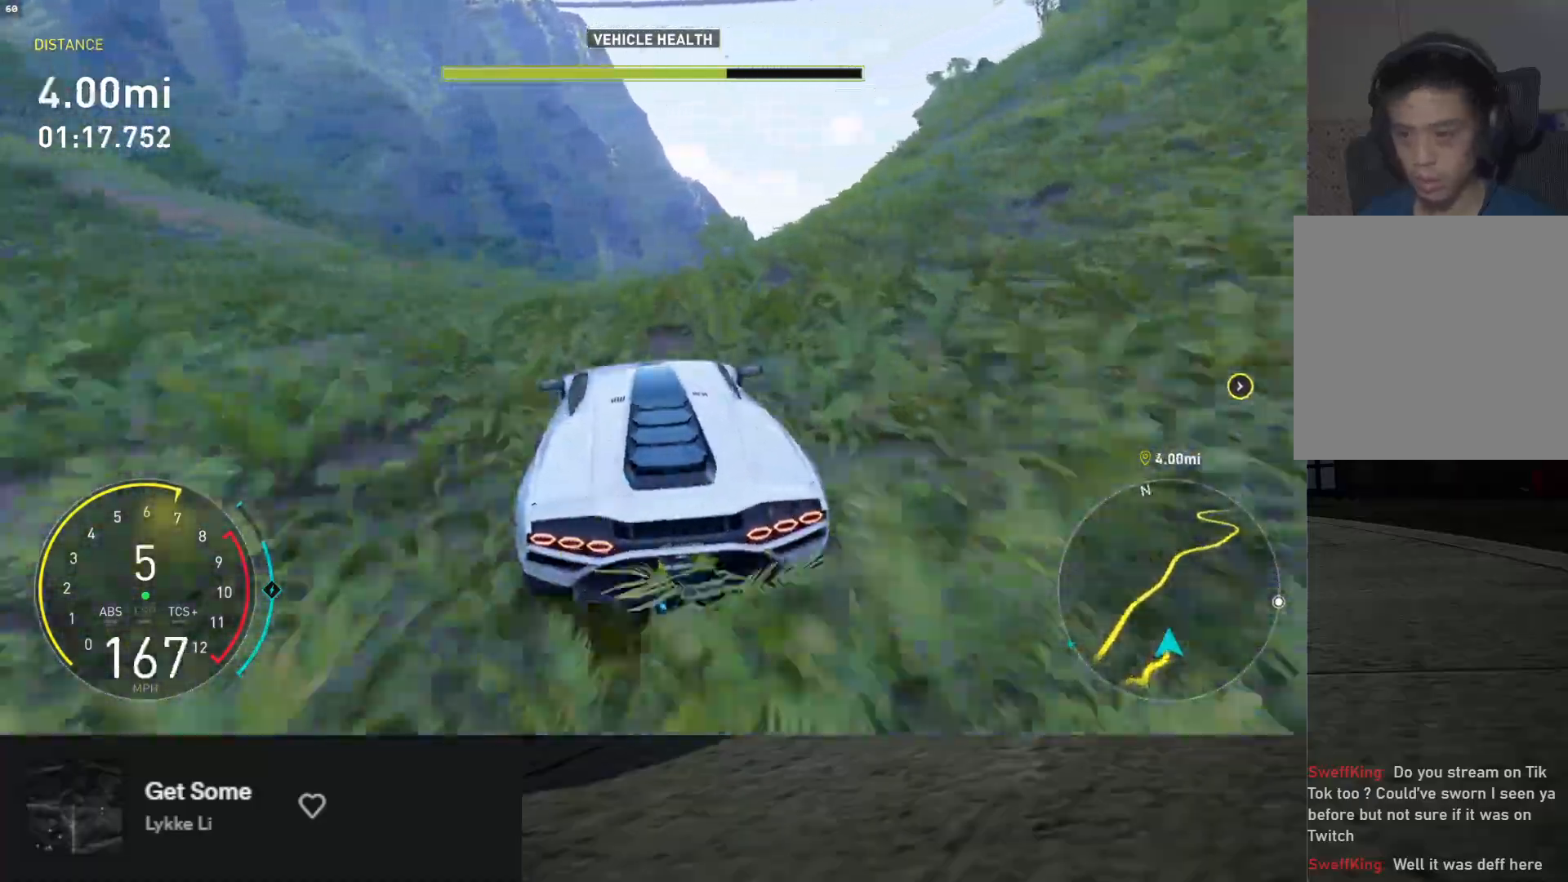
{"buttons": ["R2"], "left_stick": "down", "right_stick": "center", "events": [[433, "left_stick", "down"]]}
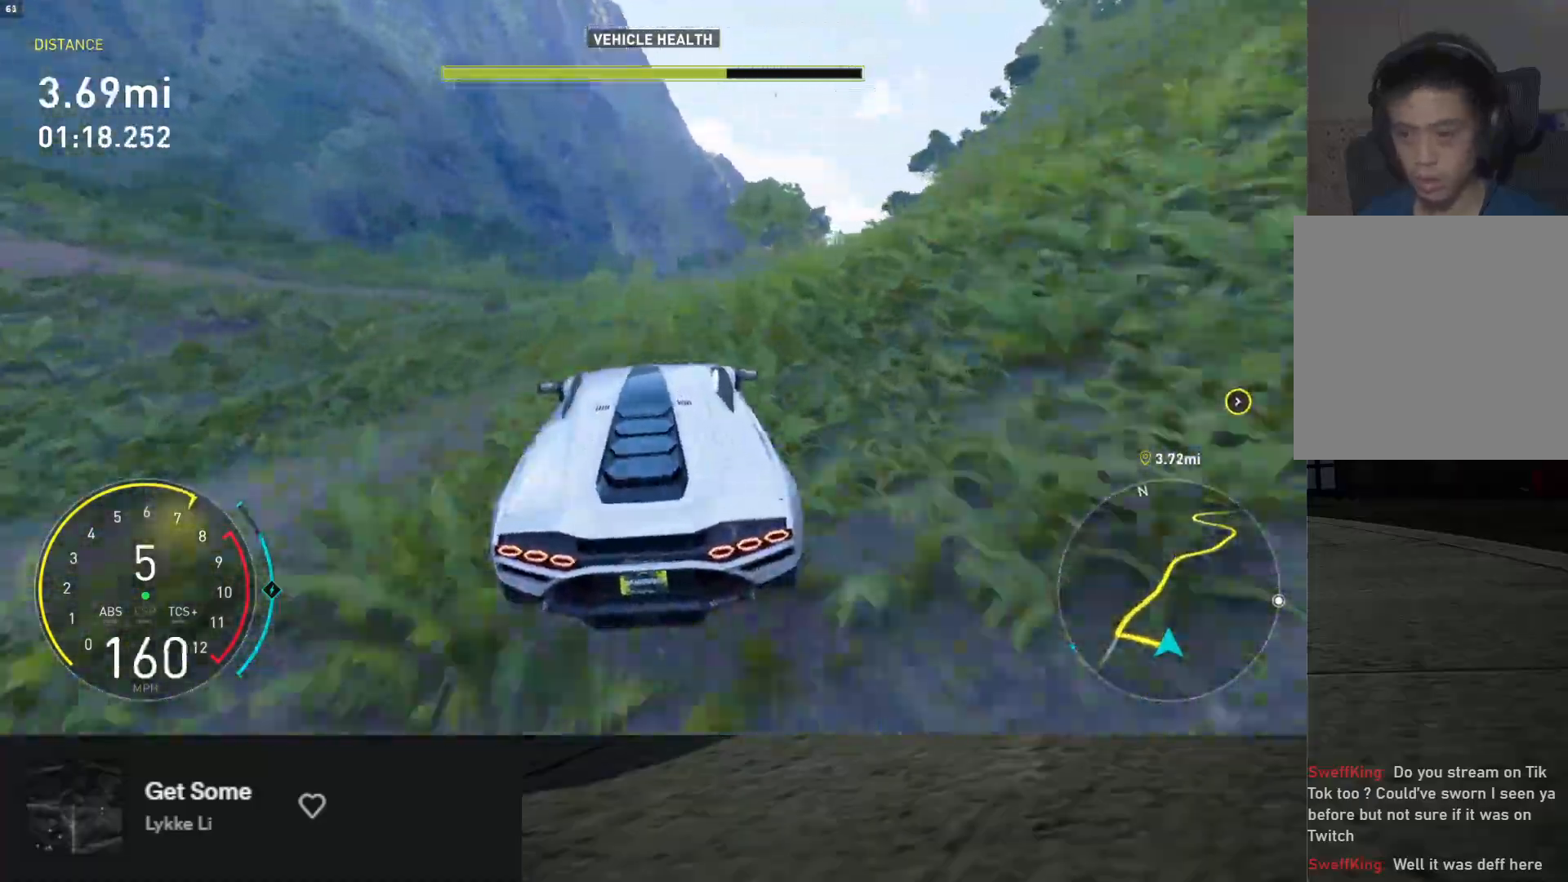
{"buttons": ["L1", "R2"], "left_stick": "down", "right_stick": "center", "events": [[183, "L1", "down"]]}
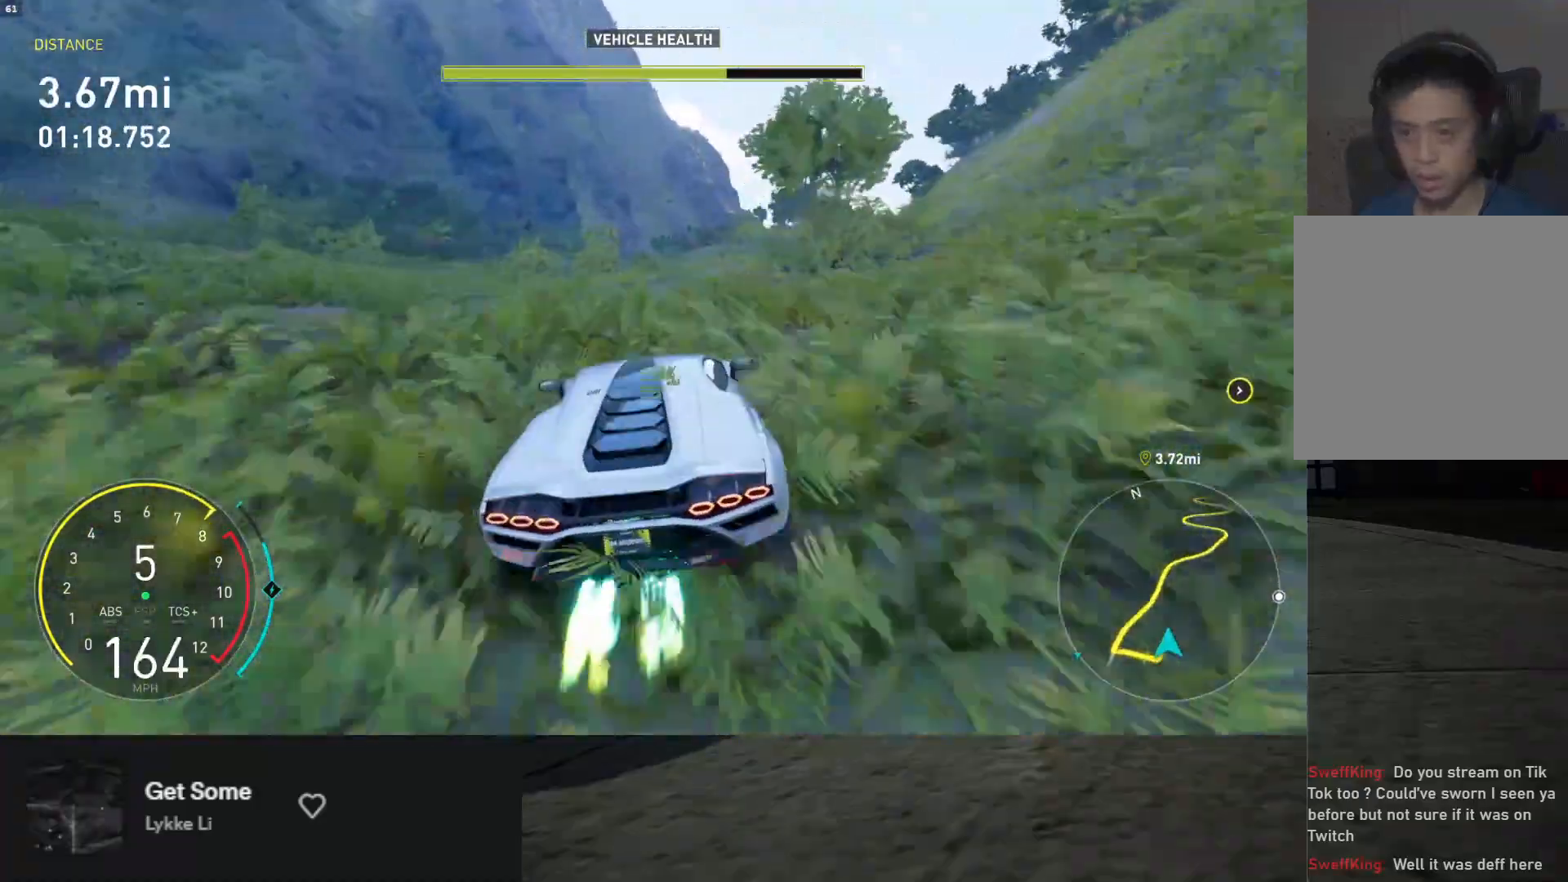
{"buttons": ["R2"], "left_stick": "down", "right_stick": "center", "events": [[17, "L1", "up"], [217, "left_stick", "down-left"], [367, "left_stick", "down"]]}
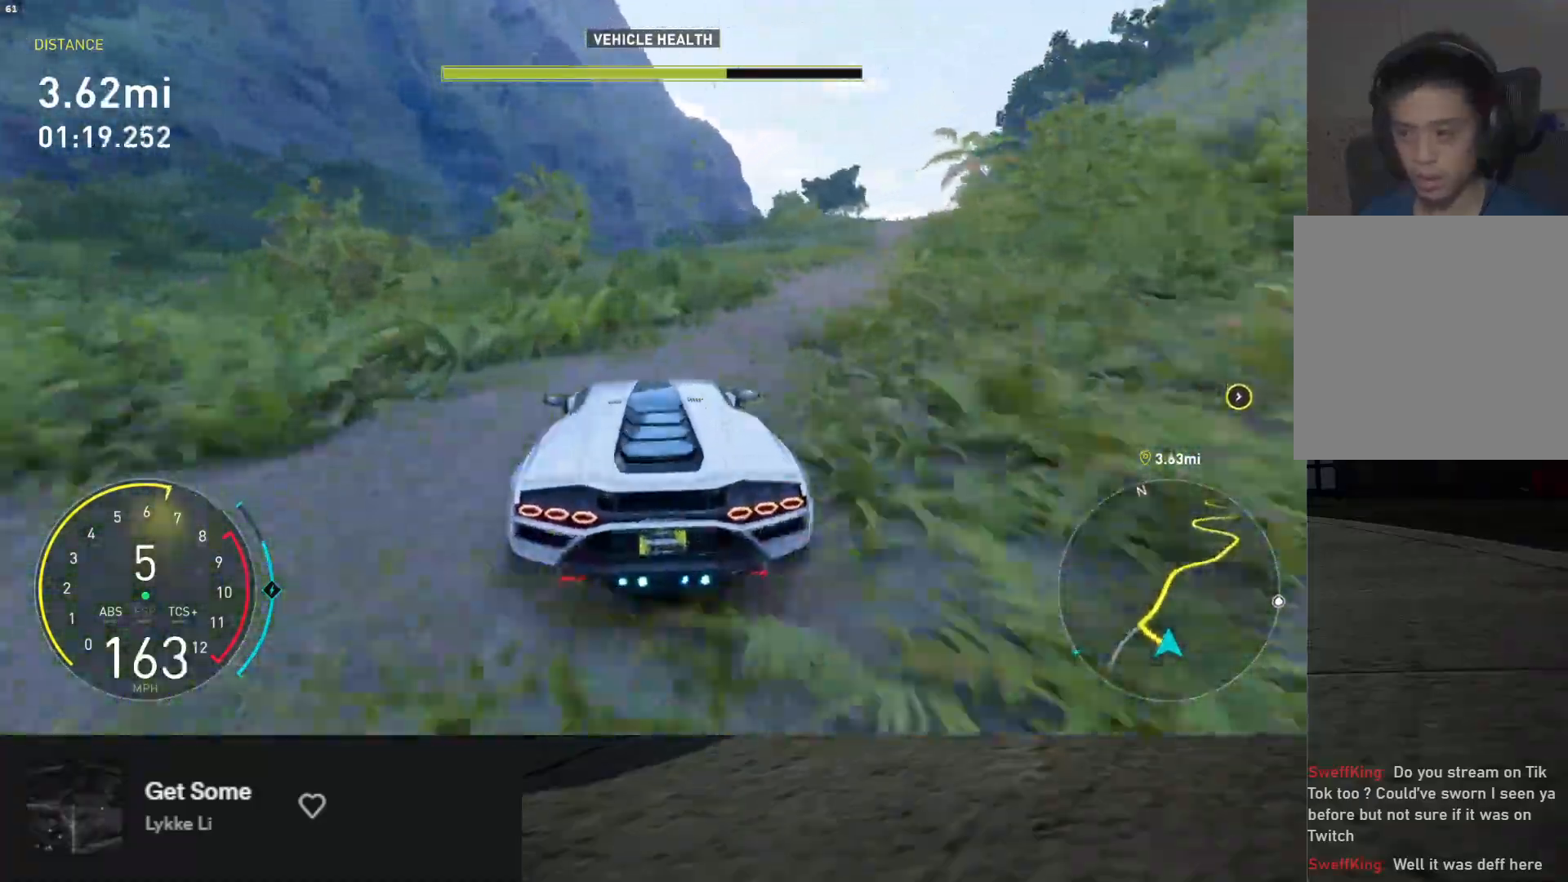
{"buttons": ["R2"], "left_stick": "down", "right_stick": "center", "events": [[133, "left_stick", "down-right"], [483, "left_stick", "down"]]}
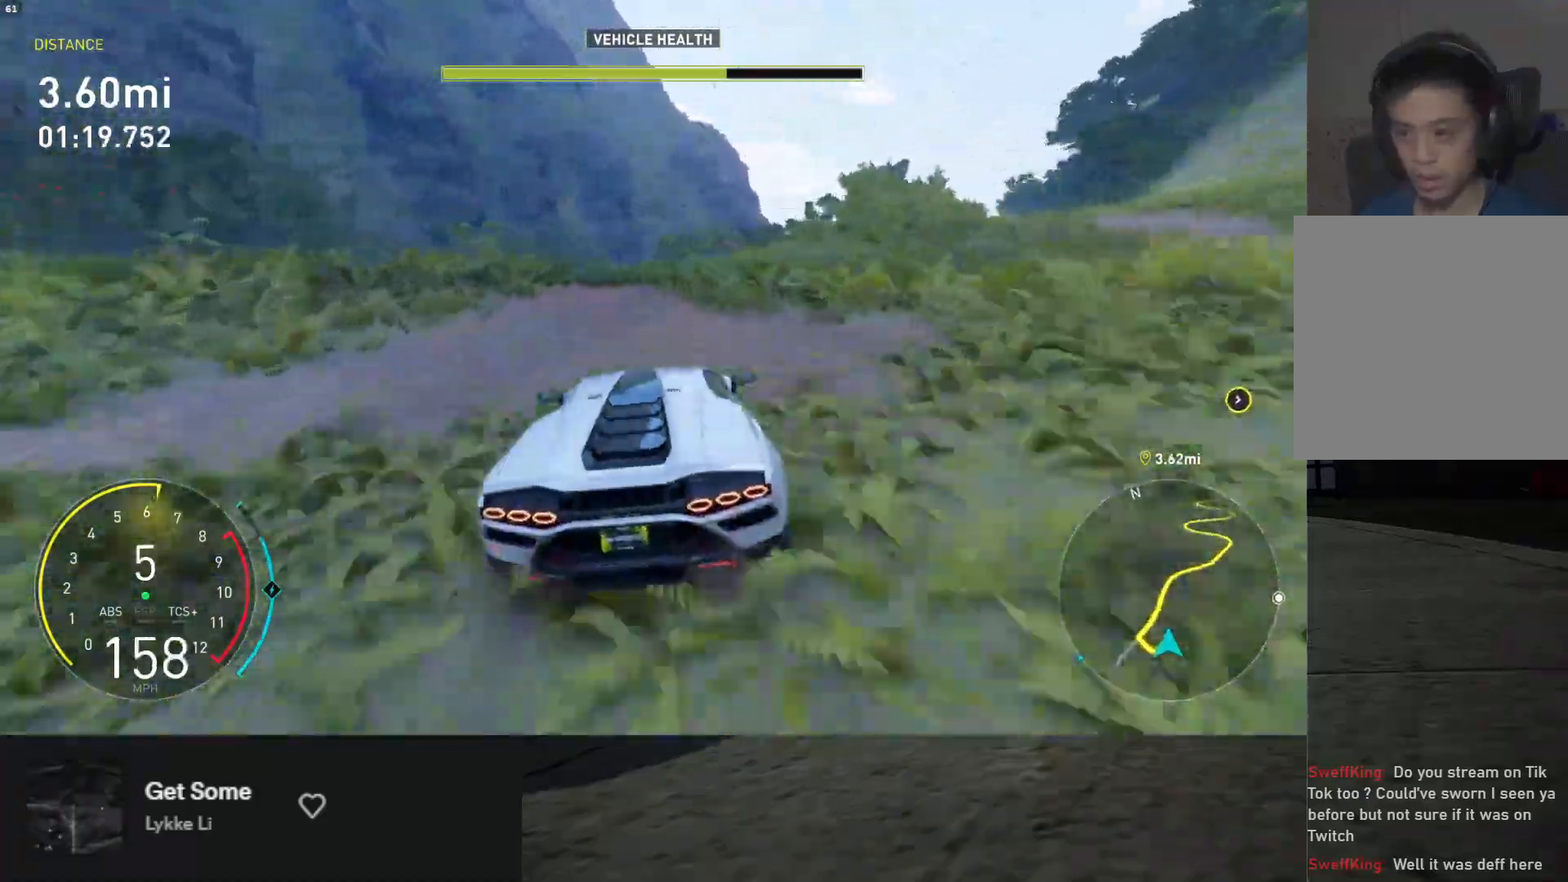
{"buttons": [], "left_stick": "down", "right_stick": "center", "events": [[500, "R2", "up"]]}
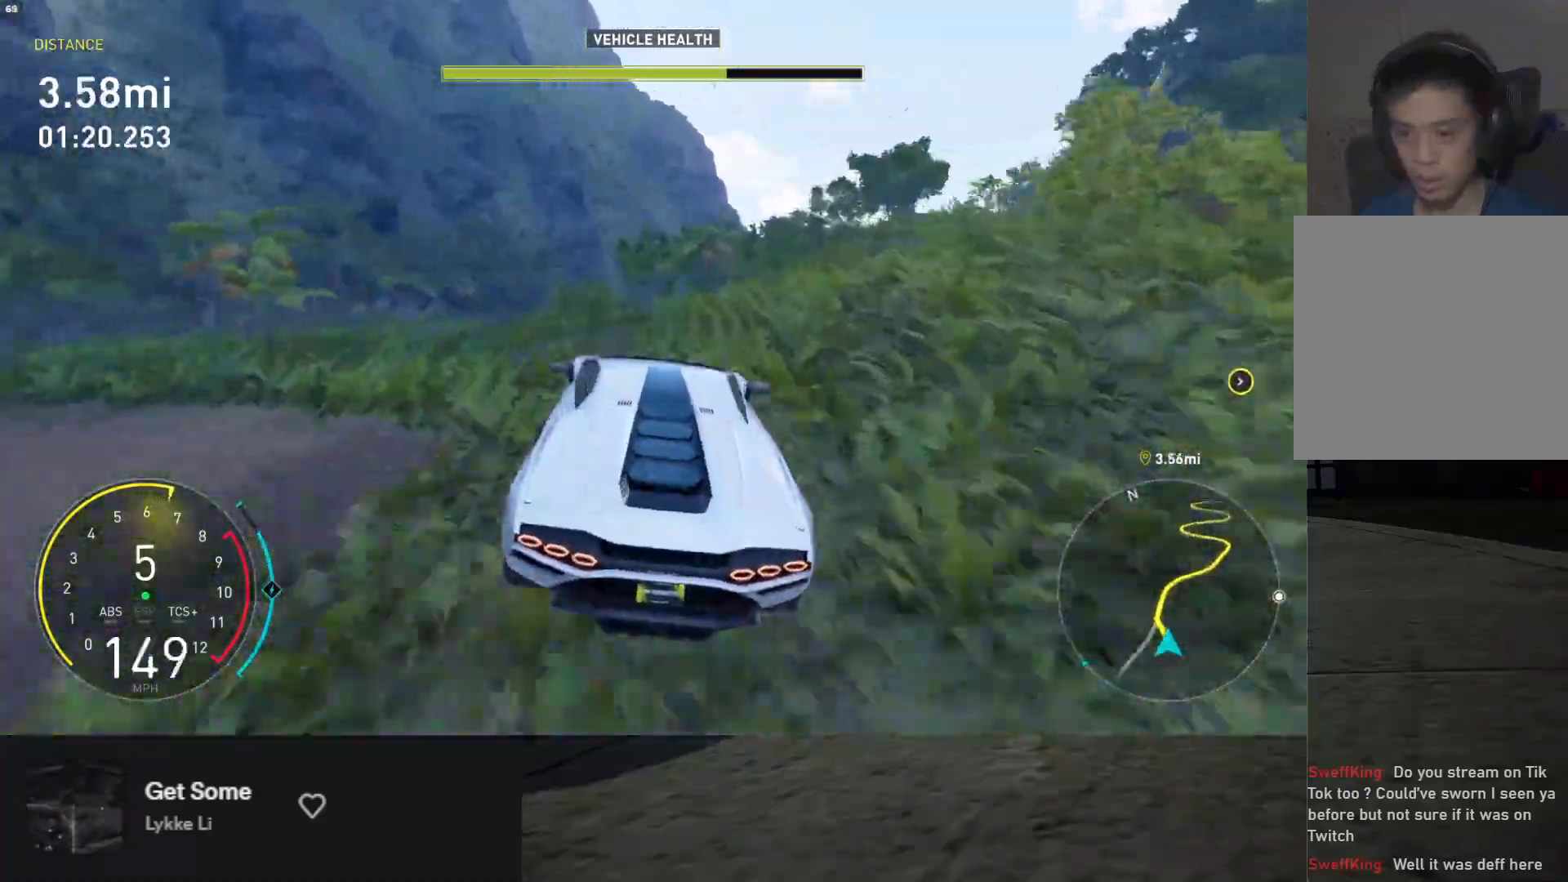
{"buttons": ["R2"], "left_stick": "down", "right_stick": "center", "events": [[233, "left_stick", "down-left"], [367, "R2", "down"], [383, "left_stick", "down"]]}
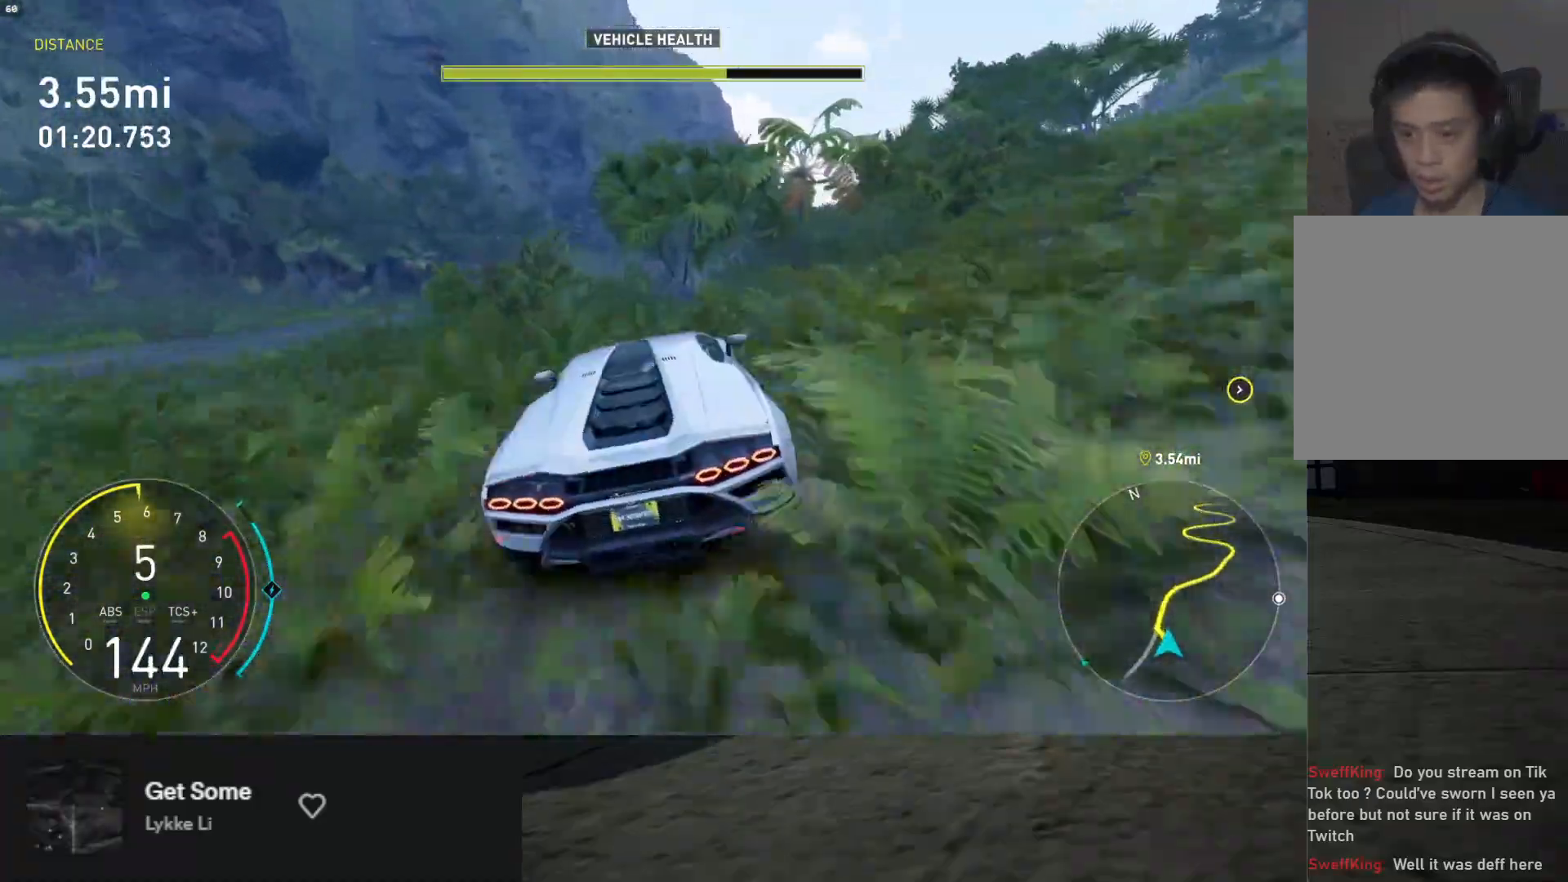
{"buttons": ["R2"], "left_stick": "down", "right_stick": "center", "events": [[83, "left_stick", "down-left"], [250, "left_stick", "down"]]}
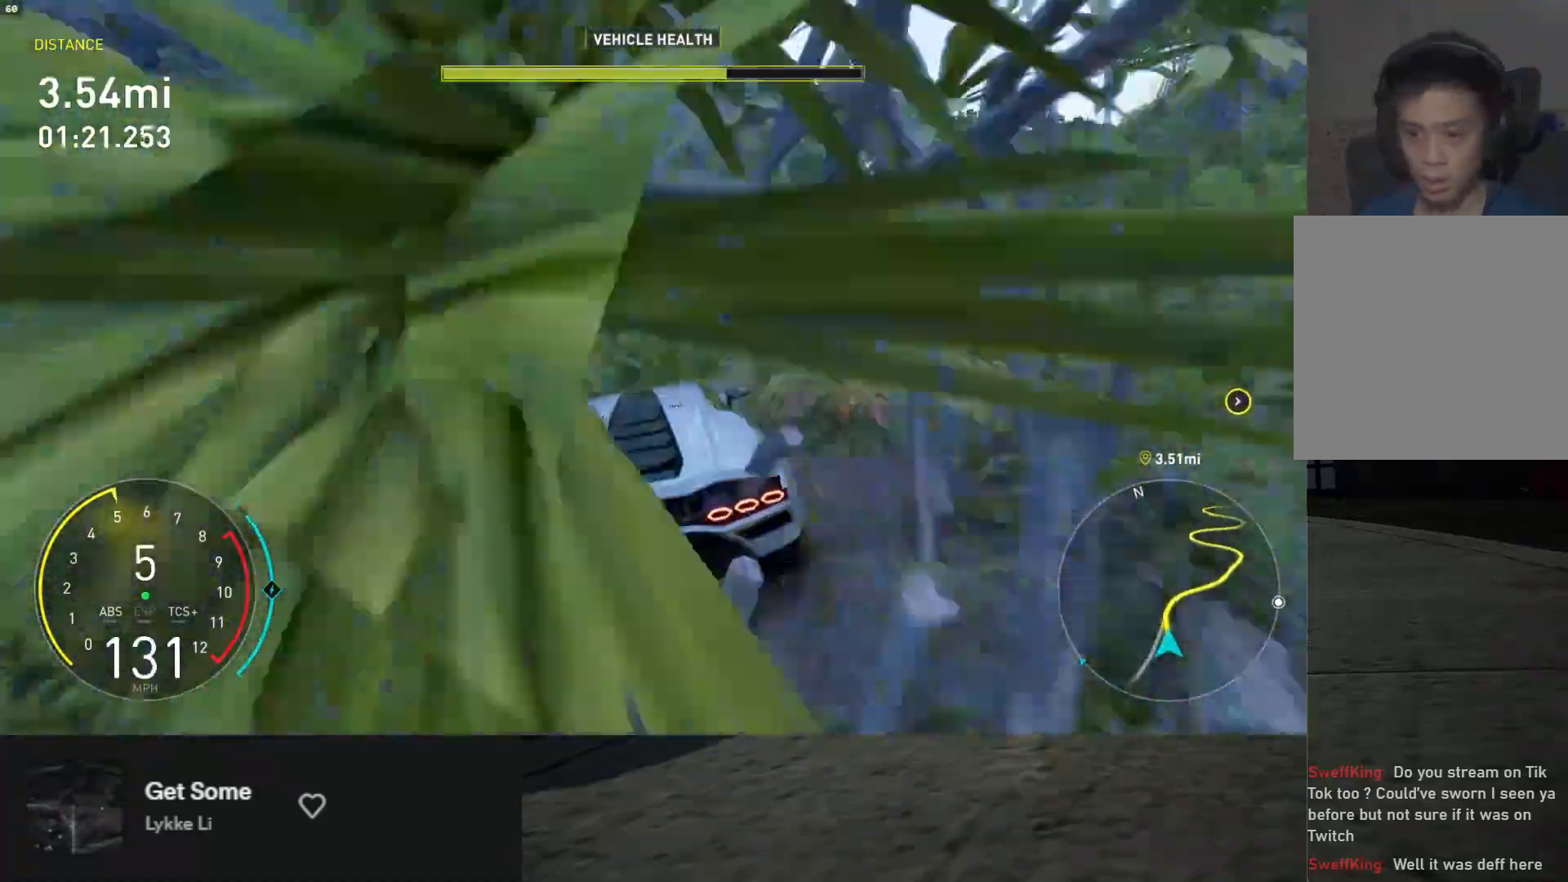
{"buttons": ["R2"], "left_stick": "down", "right_stick": "center", "events": []}
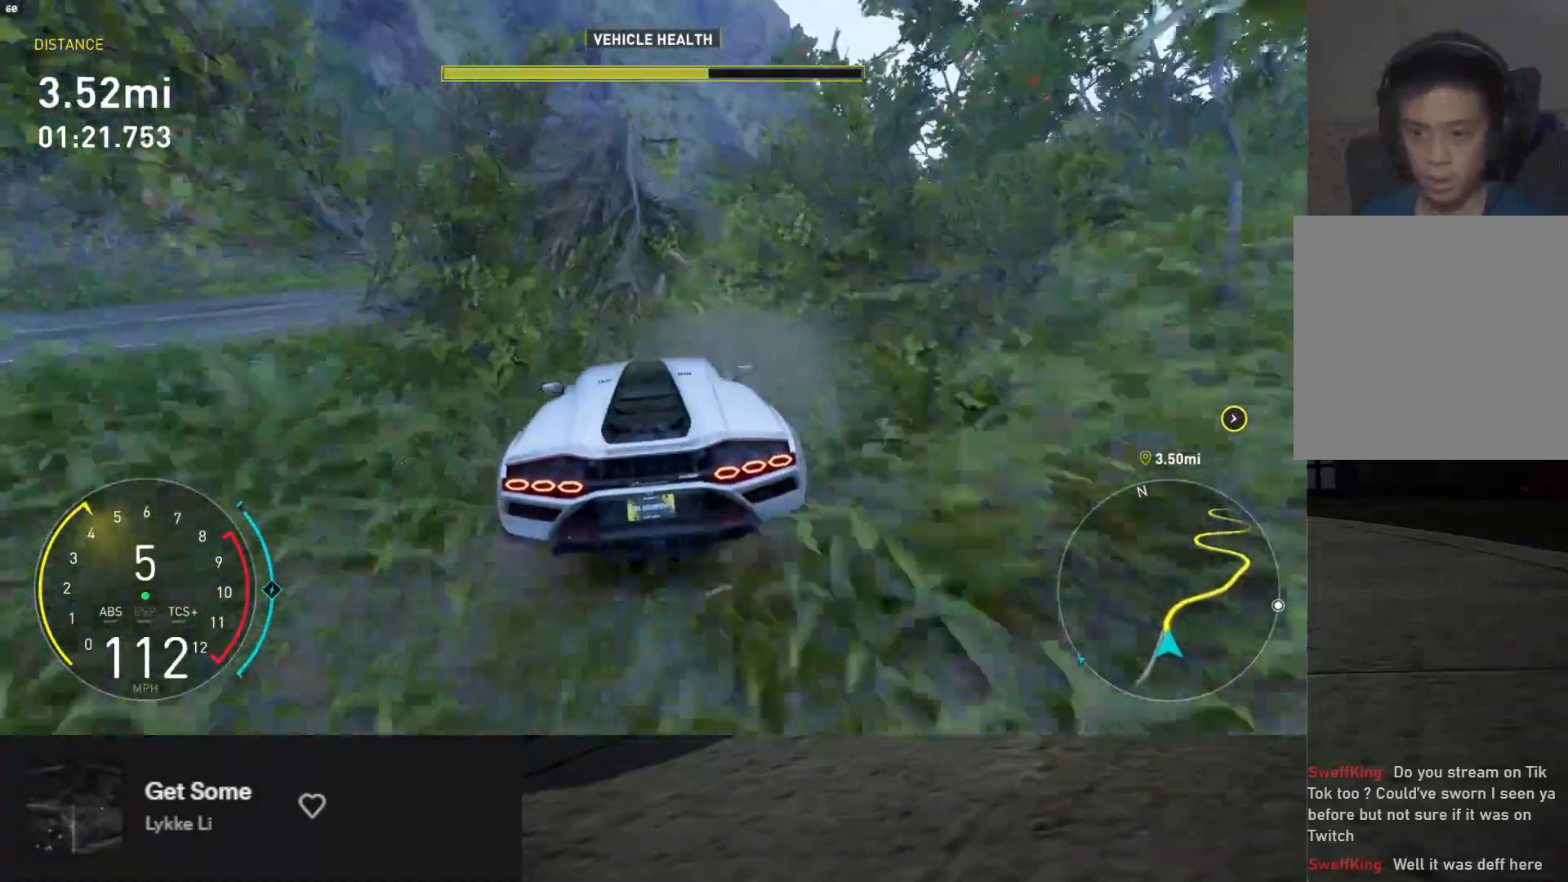
{"buttons": ["R2"], "left_stick": "down-right", "right_stick": "center", "events": [[300, "left_stick", "down-right"]]}
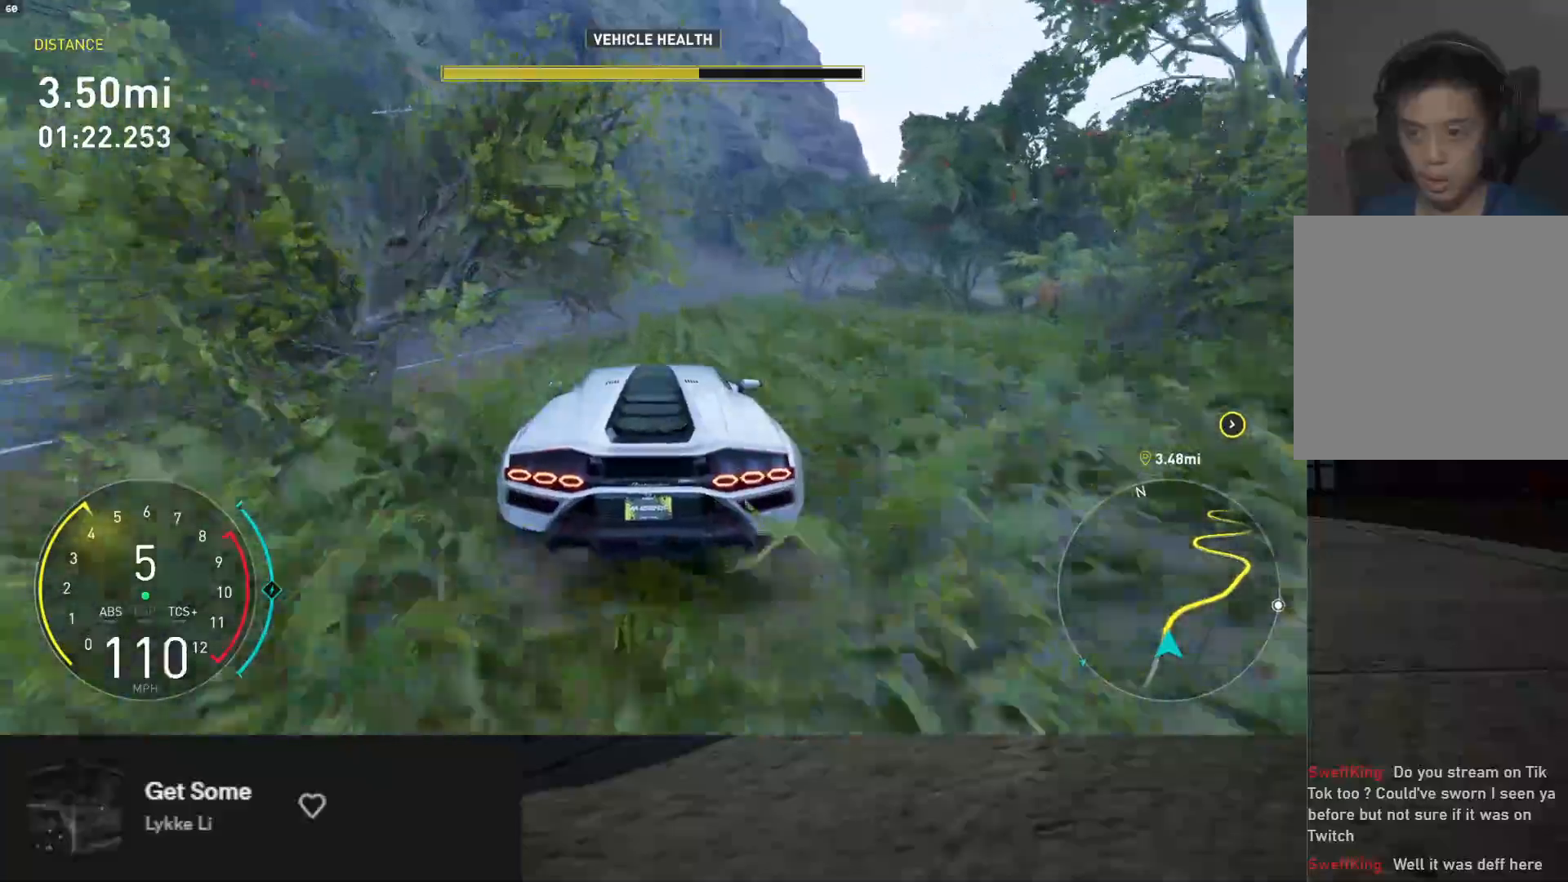
{"buttons": ["R2"], "left_stick": "down-right", "right_stick": "center", "events": [[33, "X", "down"], [83, "left_stick", "down"], [133, "X", "up"], [300, "left_stick", "down-right"]]}
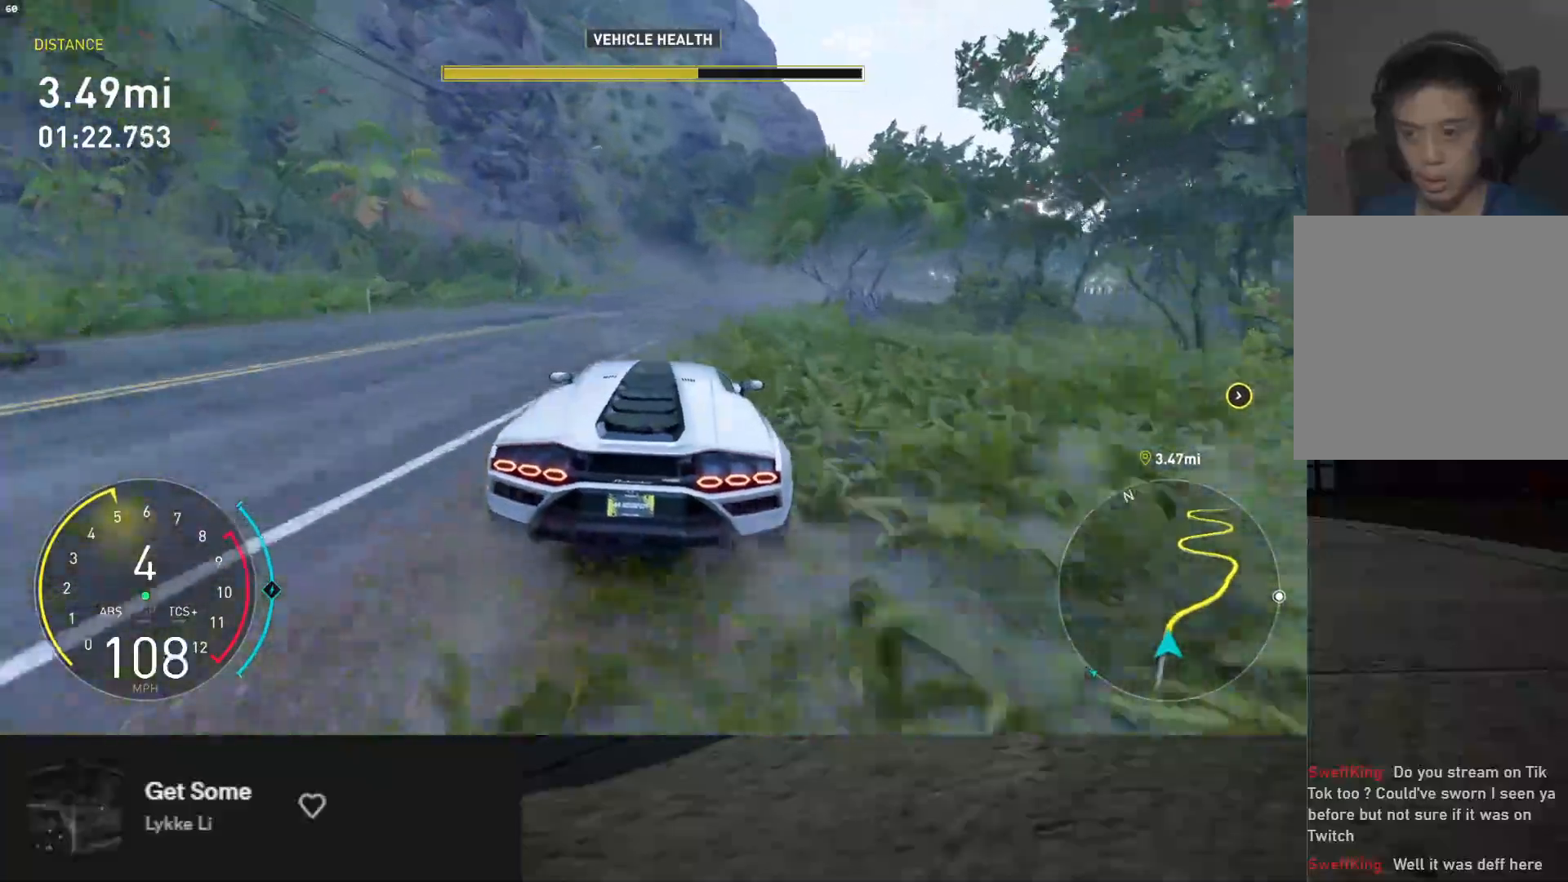
{"buttons": ["R2"], "left_stick": "right", "right_stick": "center", "events": [[50, "left_stick", "right"], [300, "left_stick", "center"], [383, "left_stick", "right"]]}
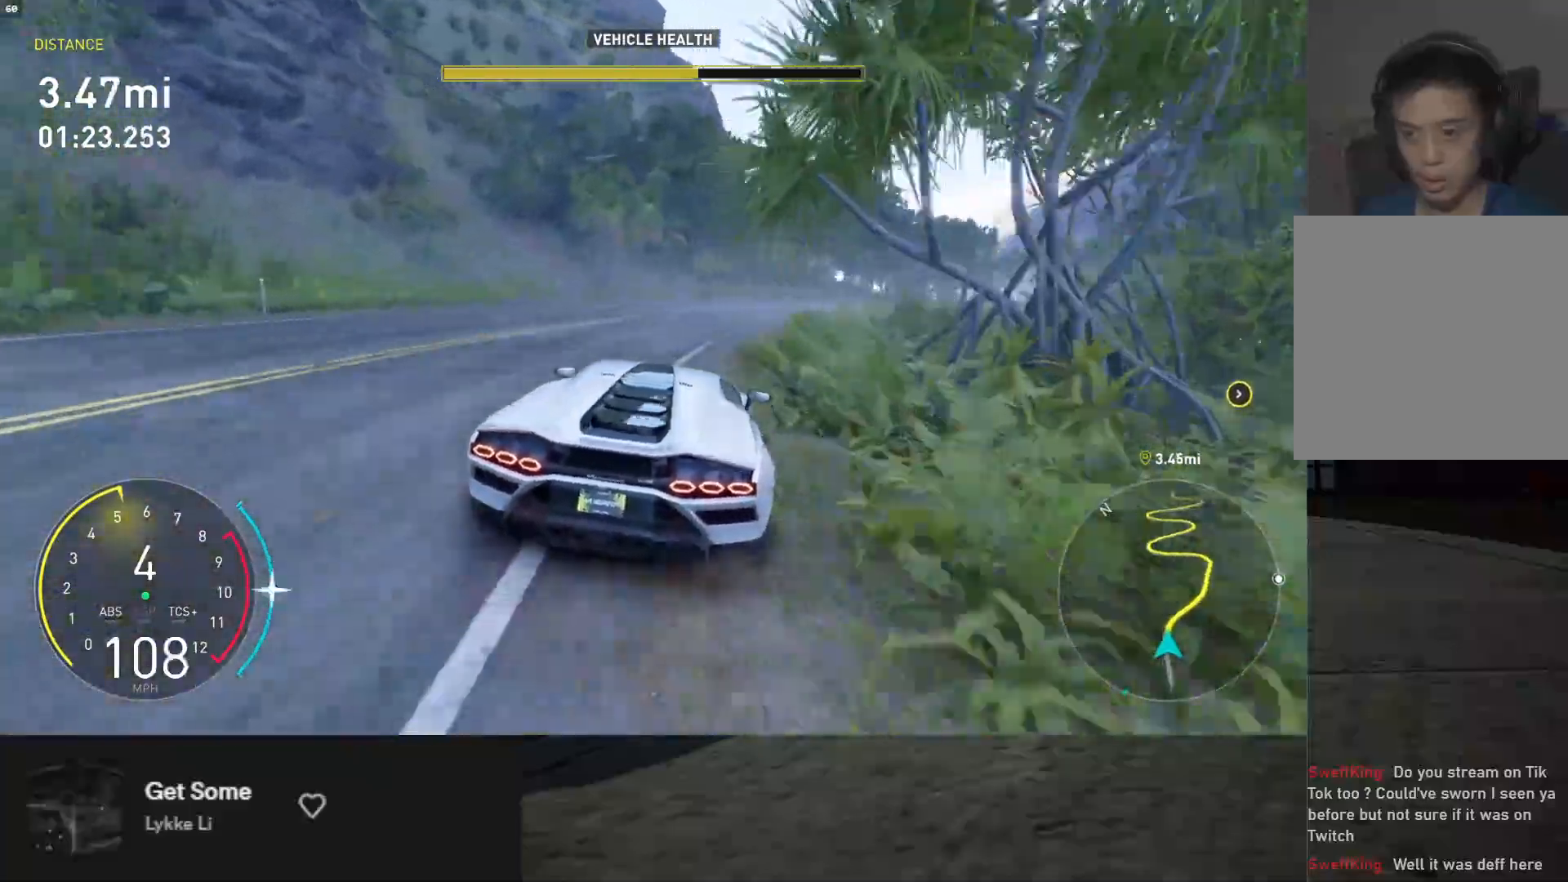
{"buttons": ["R2"], "left_stick": "right", "right_stick": "center", "events": [[150, "L1", "down"], [183, "left_stick", "center"], [367, "left_stick", "right"], [500, "L1", "up"]]}
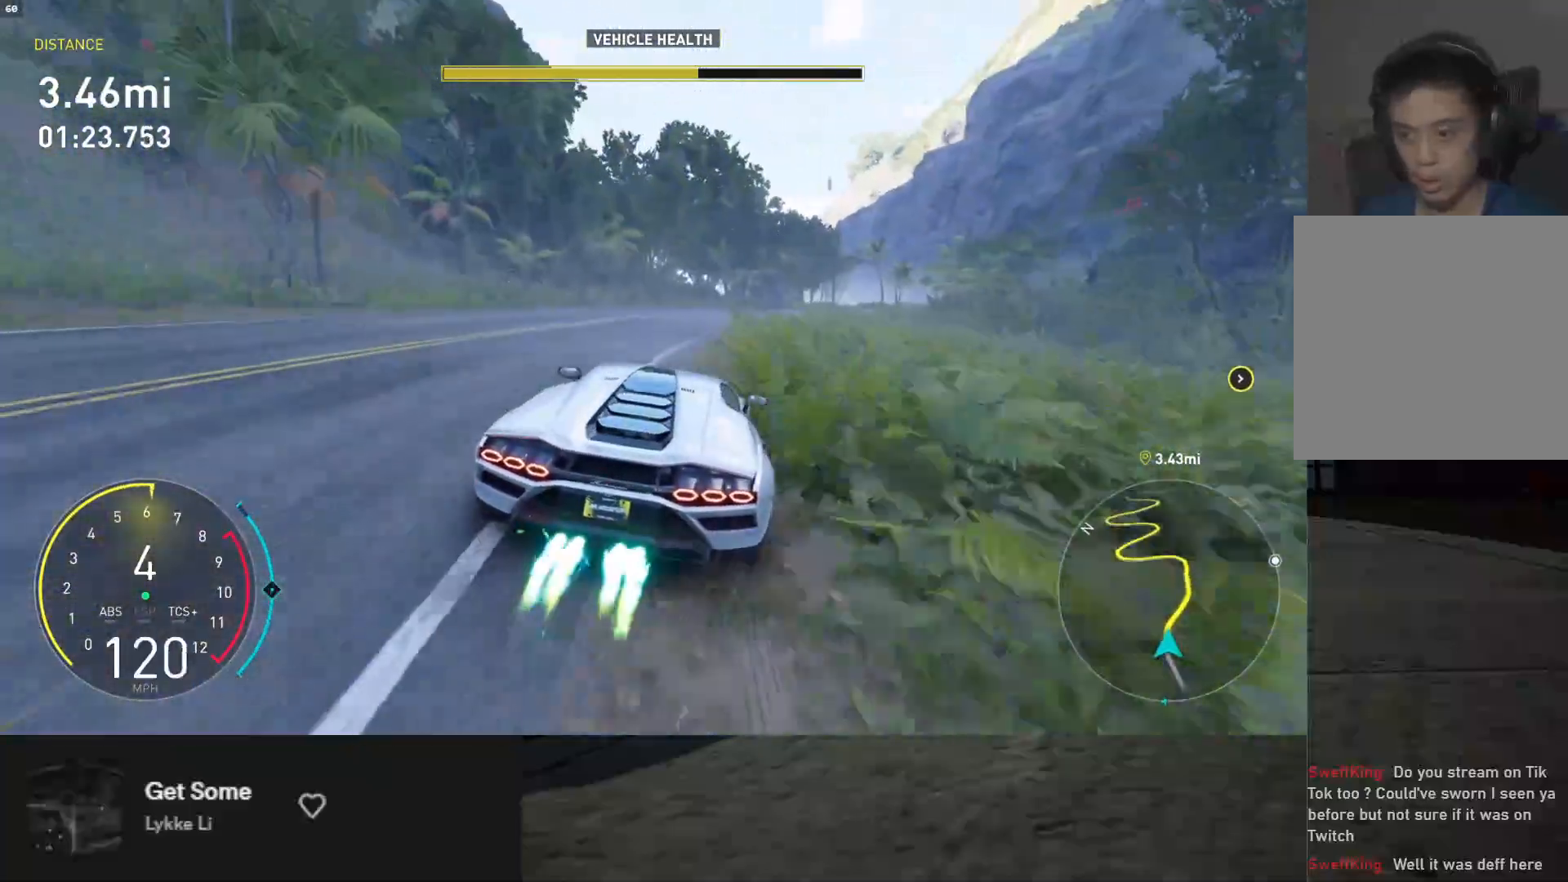
{"buttons": ["R2"], "left_stick": "right", "right_stick": "center", "events": [[17, "left_stick", "center"], [150, "left_stick", "right"], [250, "left_stick", "up-left"], [317, "left_stick", "right"]]}
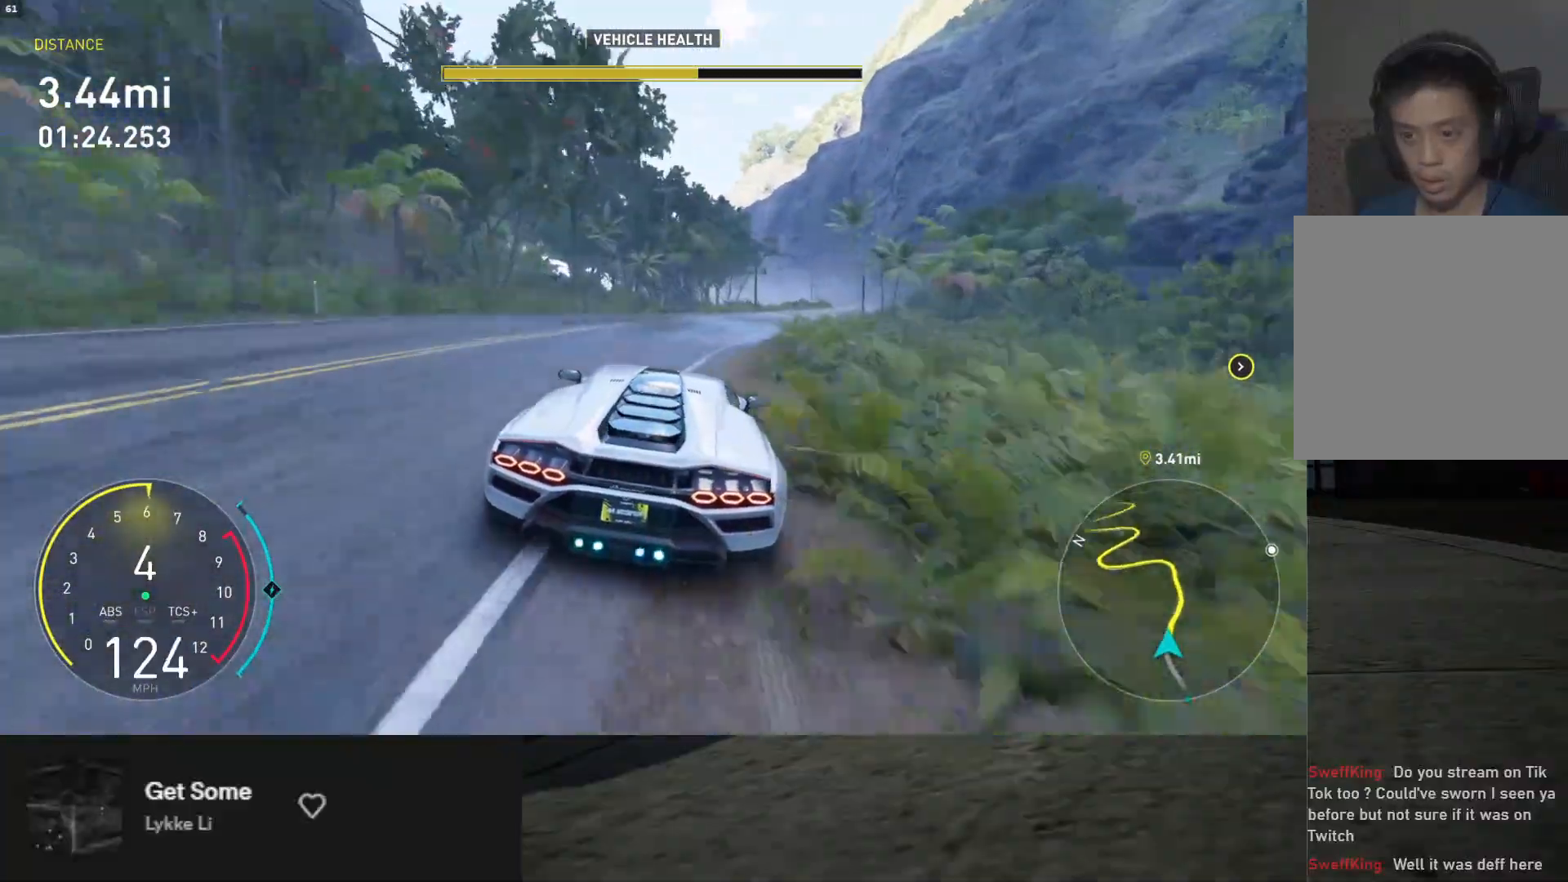
{"buttons": ["L1", "R2"], "left_stick": "center", "right_stick": "center", "events": [[167, "left_stick", "center"], [217, "left_stick", "right"], [350, "left_stick", "center"], [400, "L1", "down"]]}
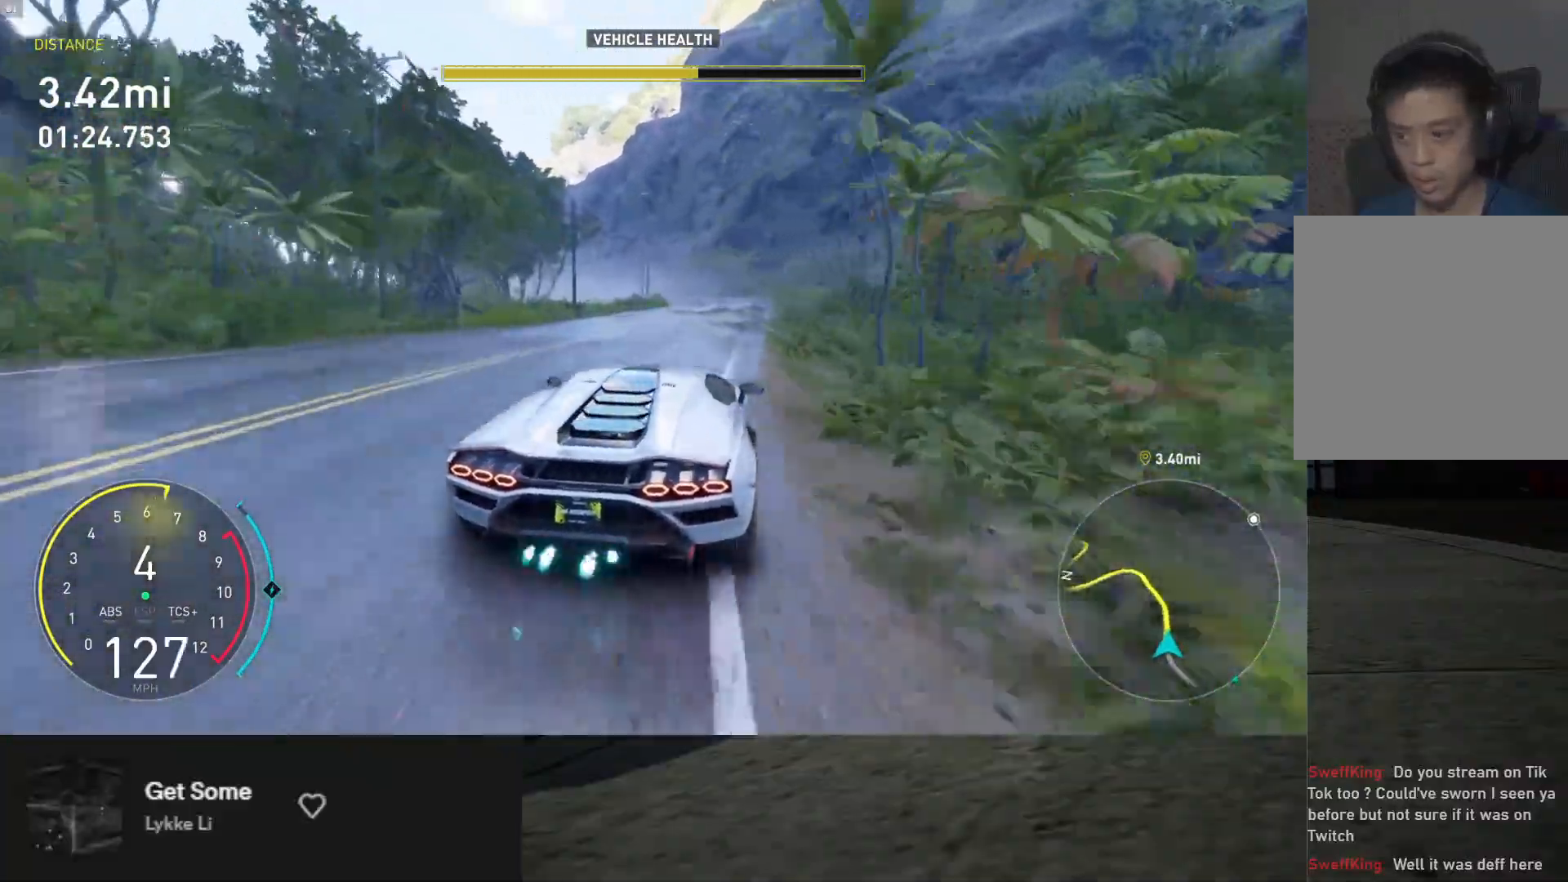
{"buttons": ["R2"], "left_stick": "center", "right_stick": "center", "events": [[33, "left_stick", "left"], [183, "left_stick", "center"], [217, "L1", "up"], [367, "left_stick", "right"], [433, "left_stick", "center"]]}
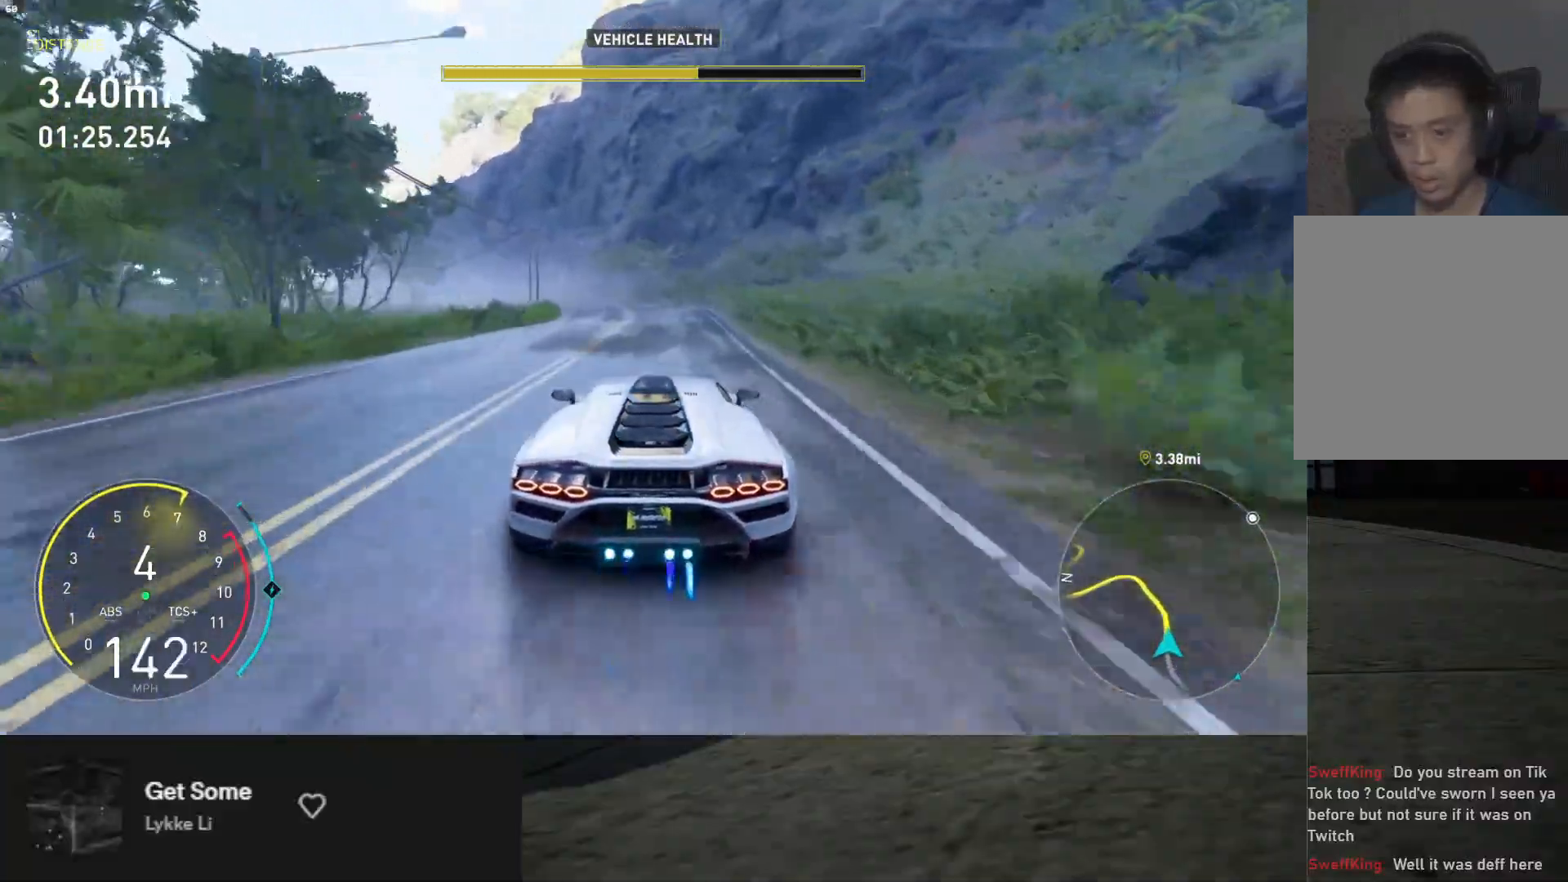
{"buttons": ["R2"], "left_stick": "center", "right_stick": "center", "events": [[150, "left_stick", "left"], [383, "A", "down"], [467, "A", "up"], [467, "left_stick", "center"]]}
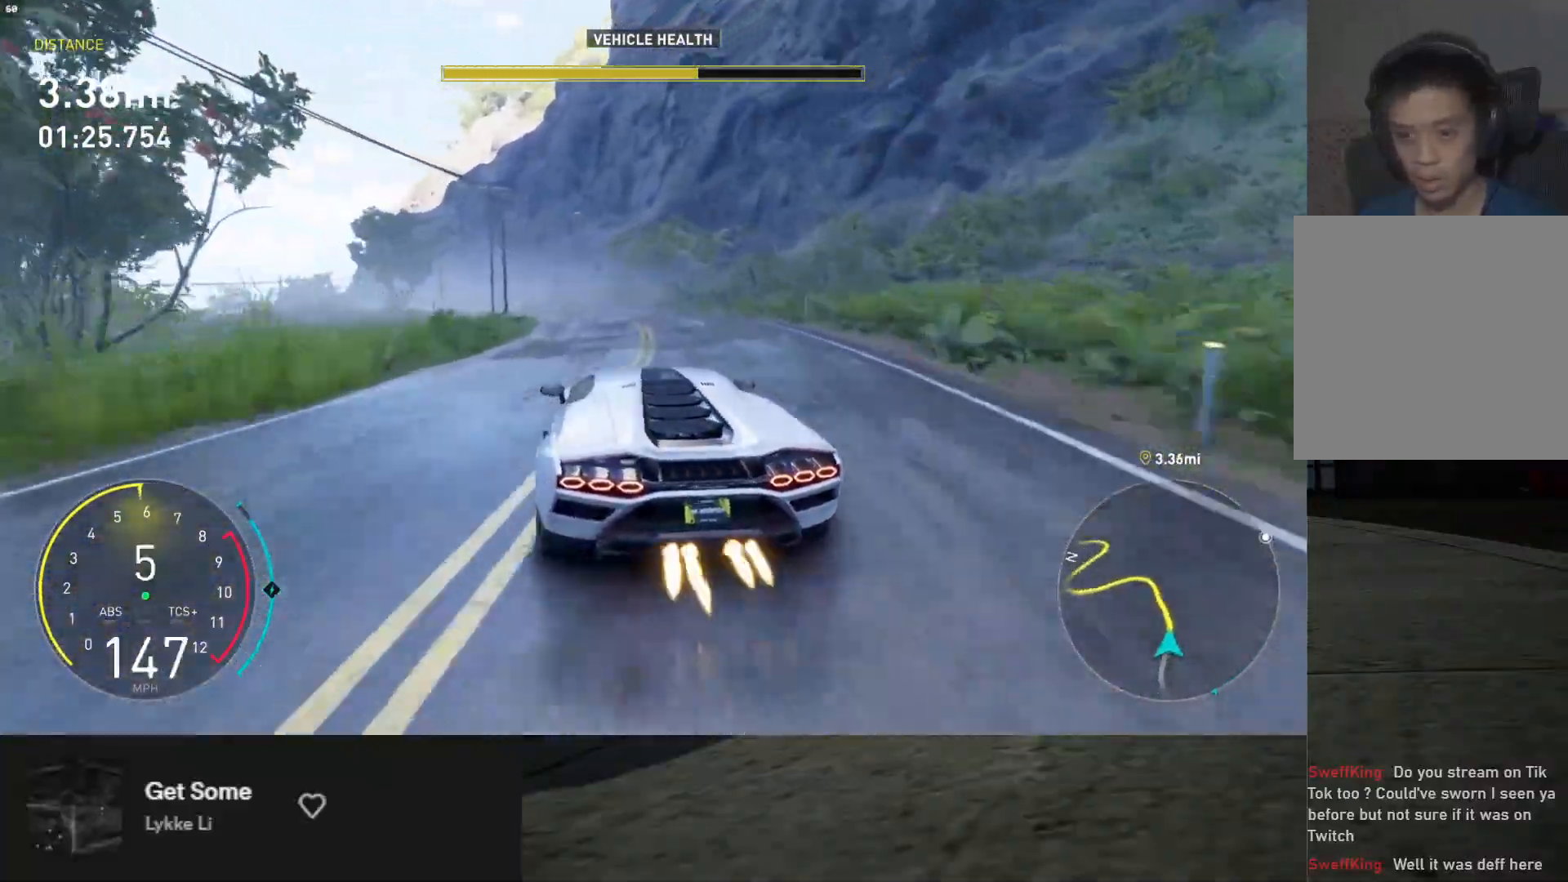
{"buttons": ["L1", "R2"], "left_stick": "left", "right_stick": "center", "events": [[83, "left_stick", "right"], [217, "left_stick", "center"], [267, "L1", "down"], [417, "left_stick", "left"]]}